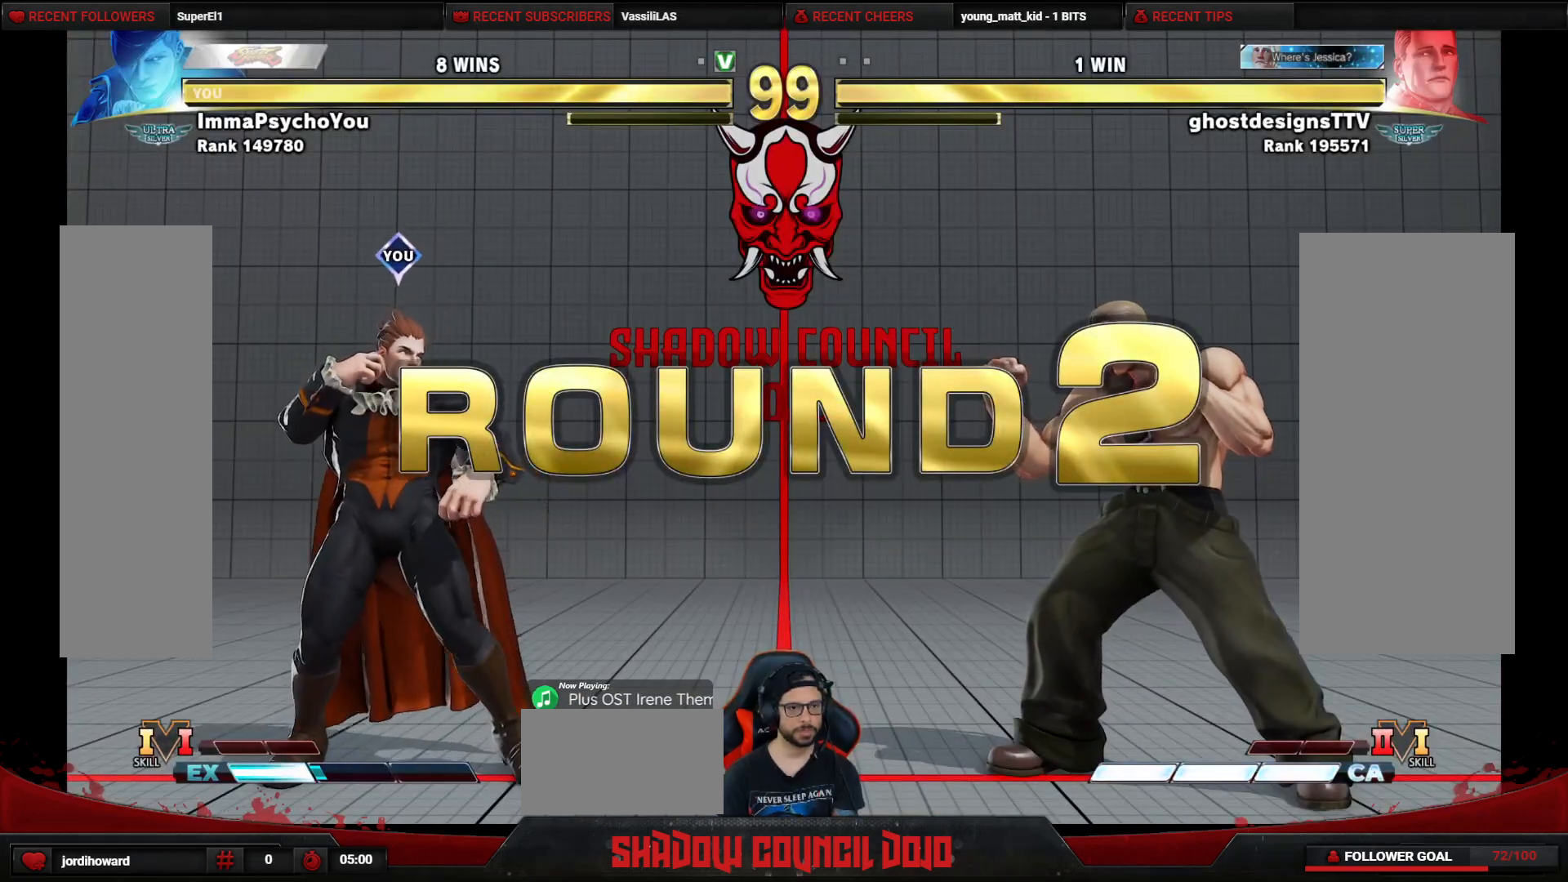
Gameplay with a controller (arcade stick); each line is a JSON object with the inputs held at the frame after it. "events" lists button and stick changes between this image and that frame as [ms after this image, input, new state], when the widget could be followed in between. Not read: L3 LK LP MP R3.
{"buttons": [], "events": [[450, "L1", "down"], [500, "L1", "up"]]}
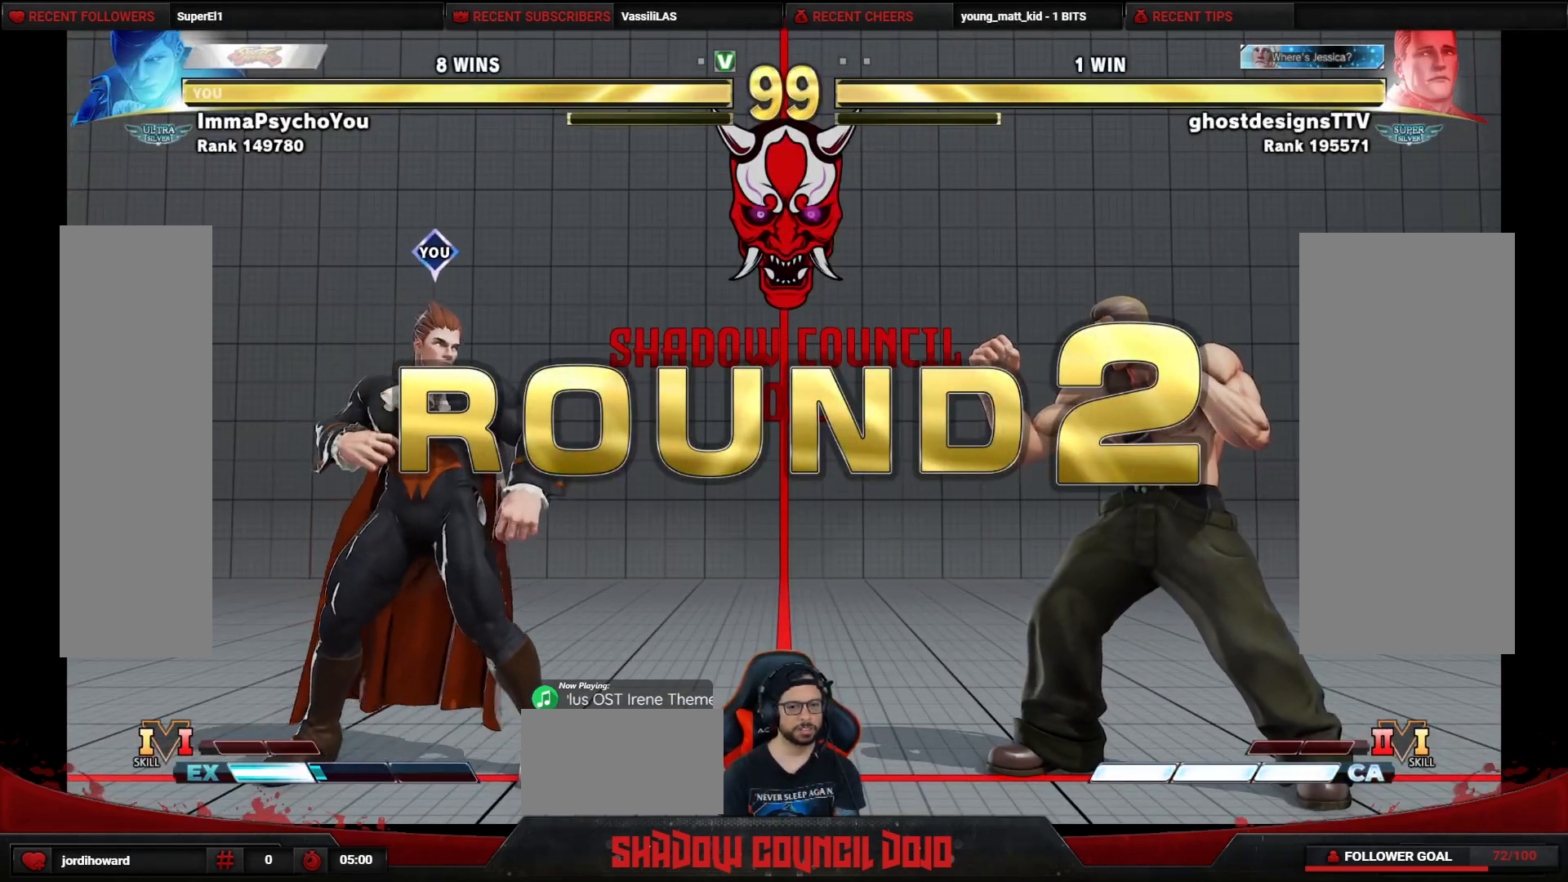
{"buttons": ["DPAD_LEFT"], "events": [[250, "DPAD_DOWN", "down"], [250, "DPAD_LEFT", "down"], [333, "DPAD_DOWN", "up"], [350, "DPAD_LEFT", "up"], [433, "DPAD_LEFT", "down"]]}
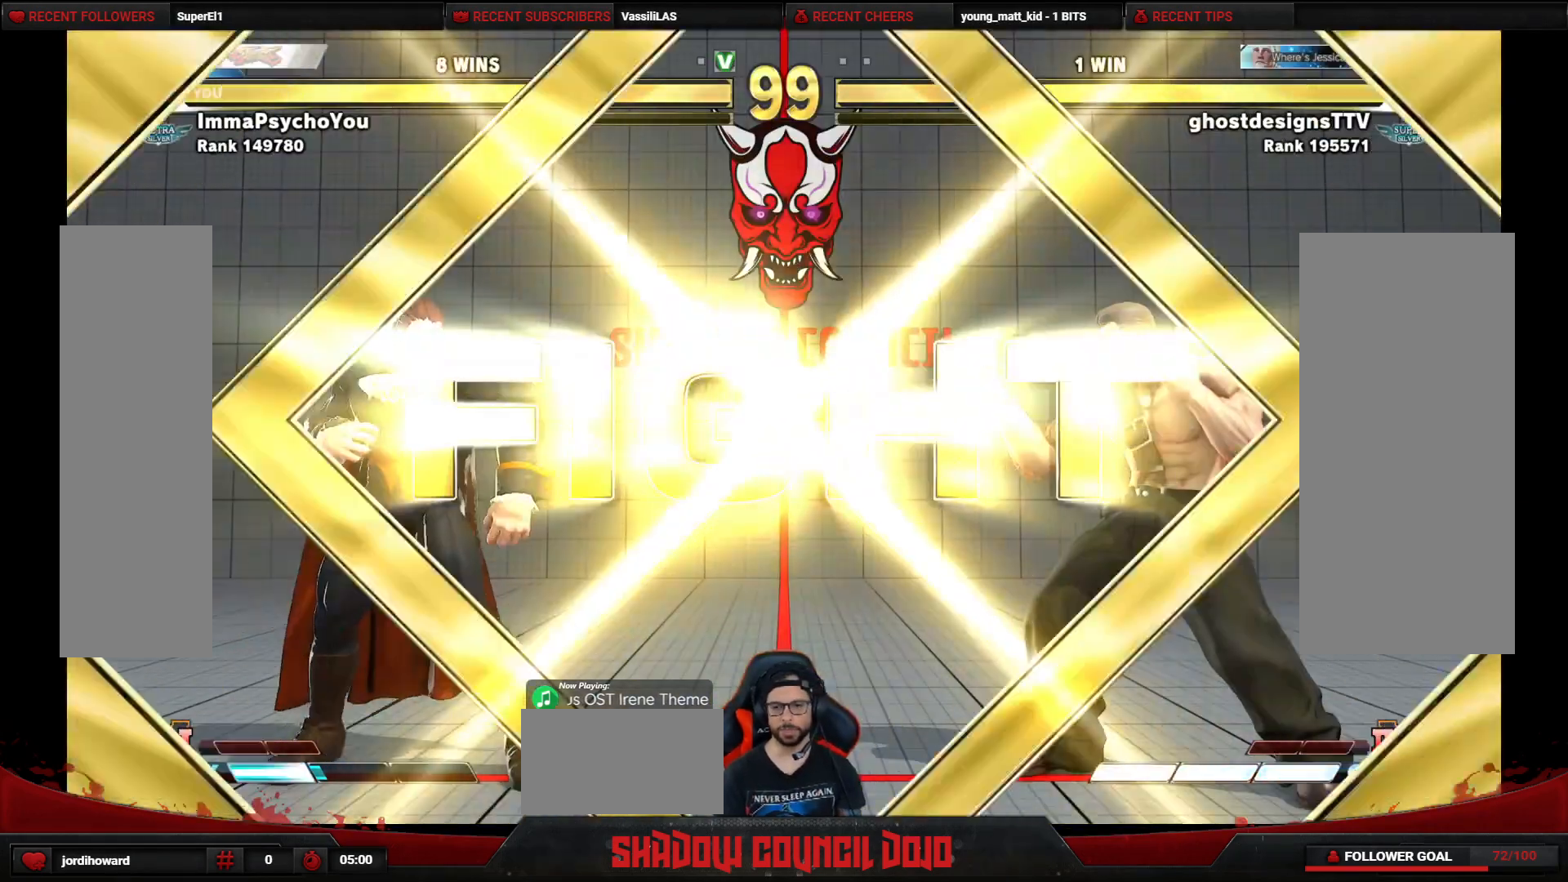
{"buttons": ["DPAD_LEFT"], "events": []}
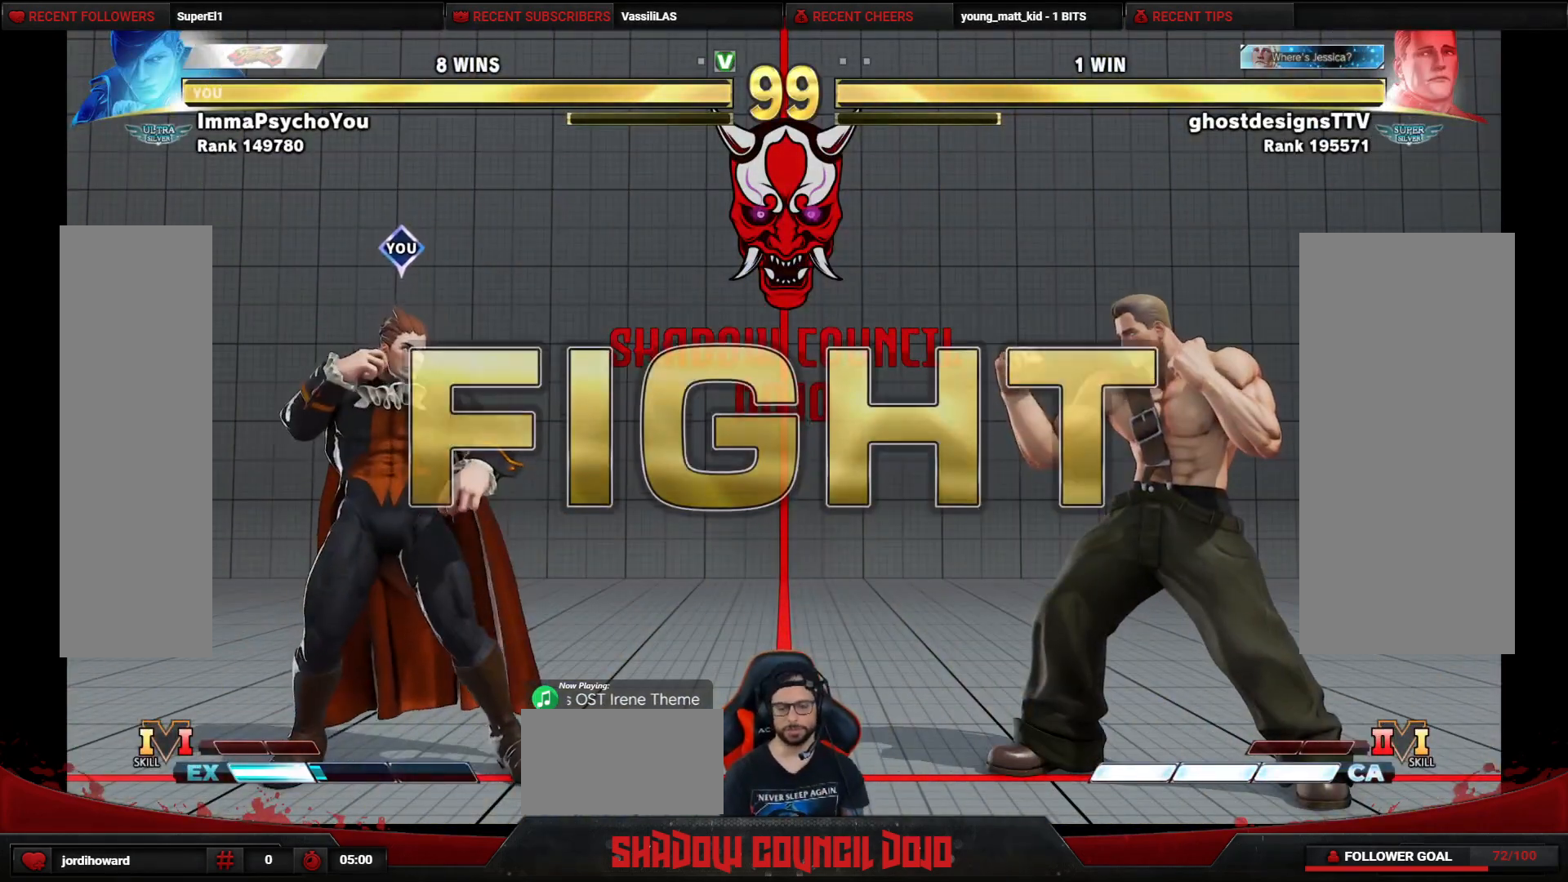
{"buttons": ["DPAD_DOWN", "DPAD_LEFT"], "events": [[100, "DPAD_LEFT", "up"], [200, "DPAD_RIGHT", "down"], [367, "DPAD_RIGHT", "up"], [383, "DPAD_DOWN", "down"], [417, "DPAD_LEFT", "down"]]}
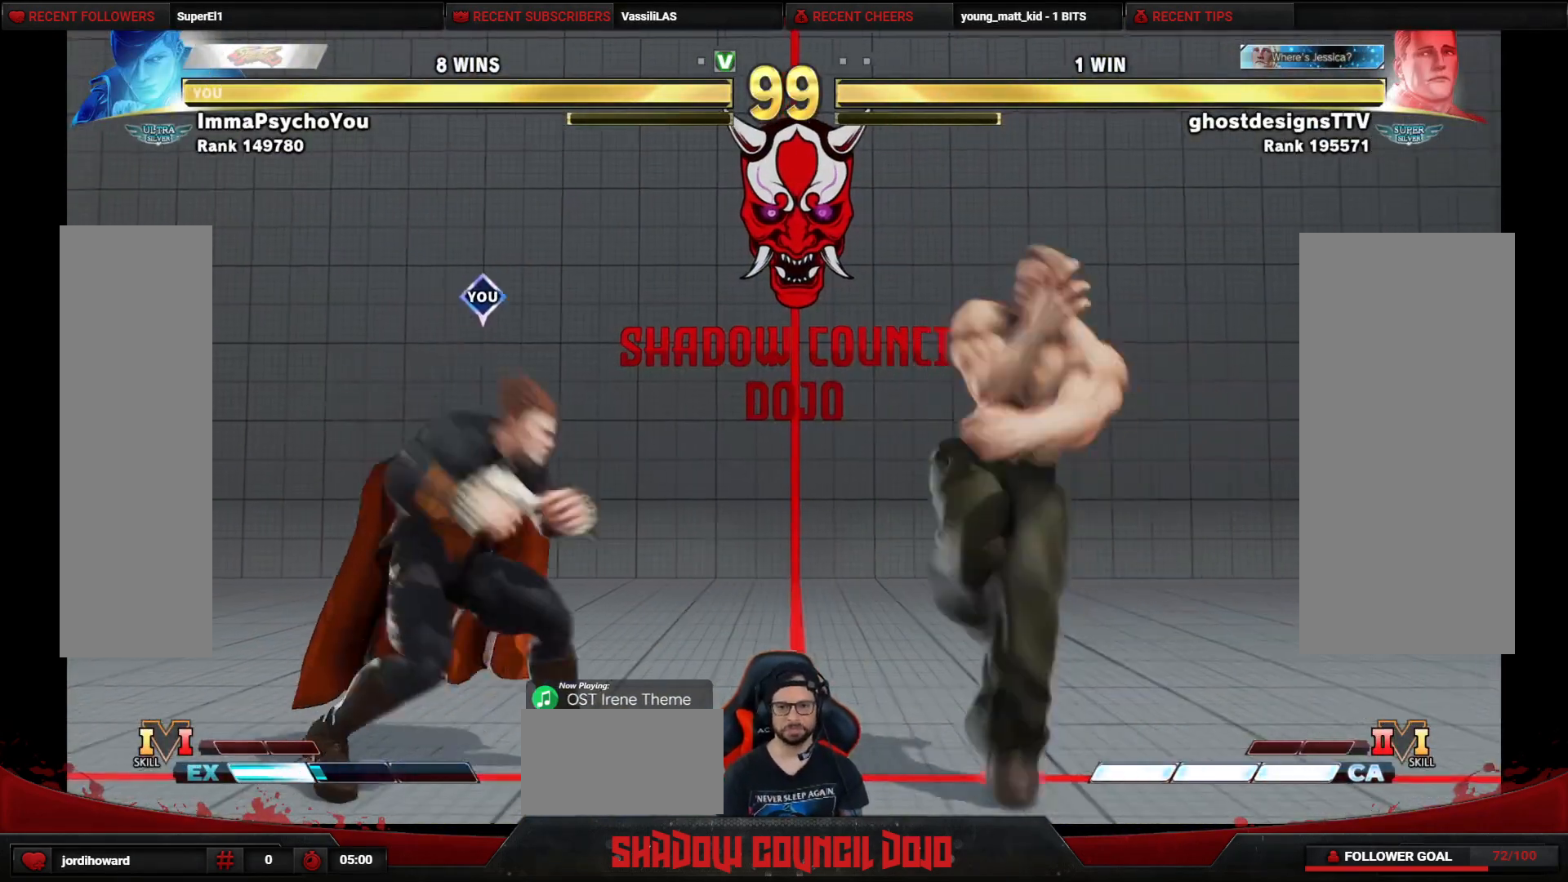
{"buttons": ["DPAD_DOWN", "DPAD_LEFT"], "events": []}
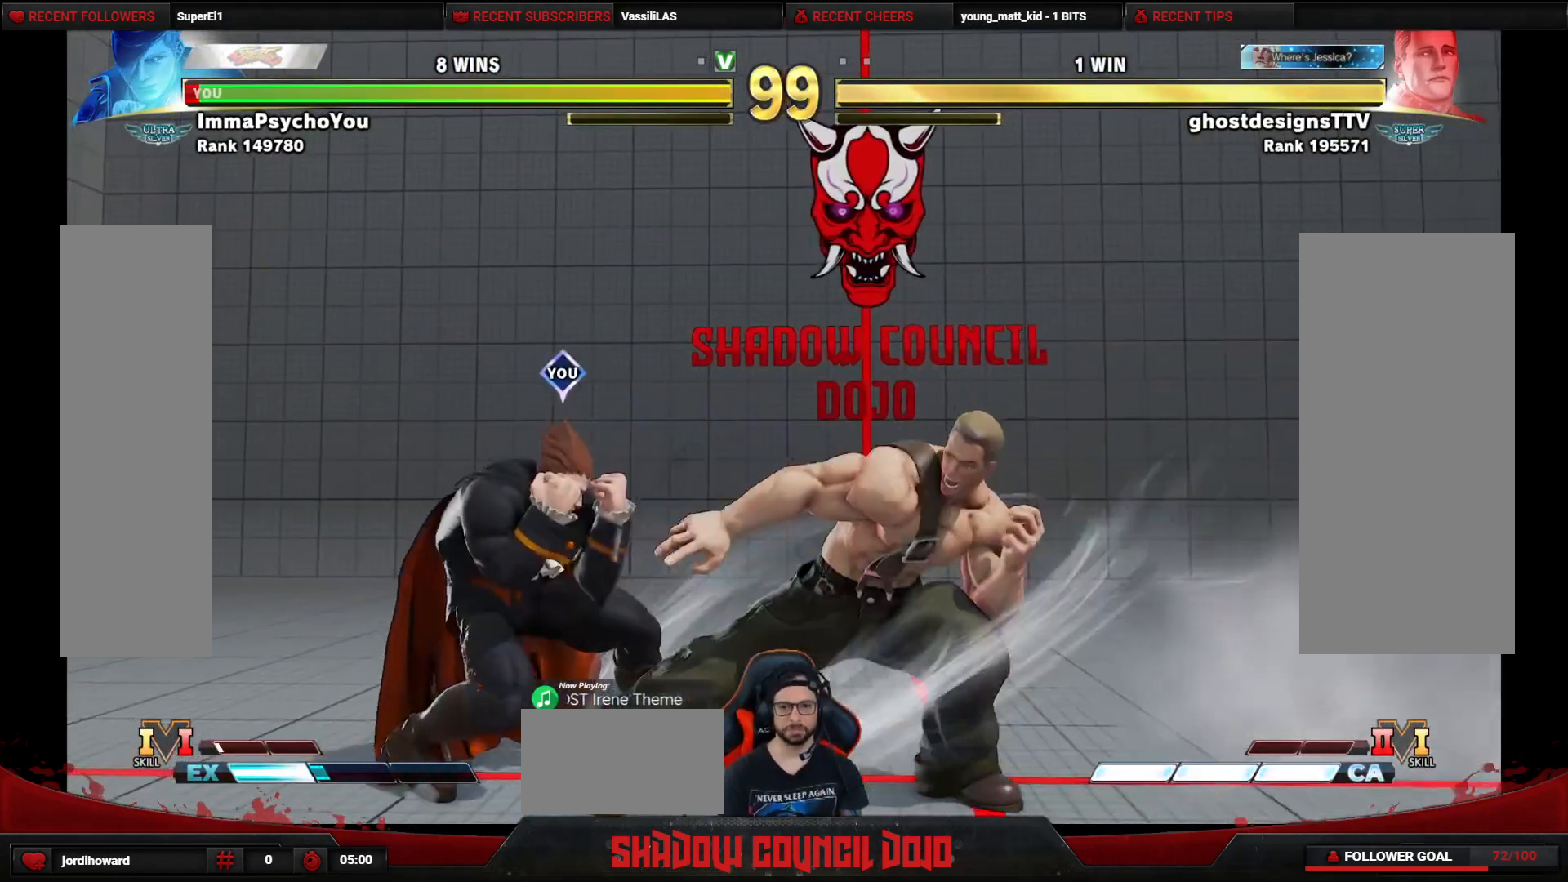
{"buttons": ["DPAD_DOWN", "DPAD_LEFT"], "events": [[183, "CROSS", "down"], [267, "CROSS", "up"], [333, "SQUARE", "down"], [383, "SQUARE", "up"], [450, "SQUARE", "down"], [500, "SQUARE", "up"]]}
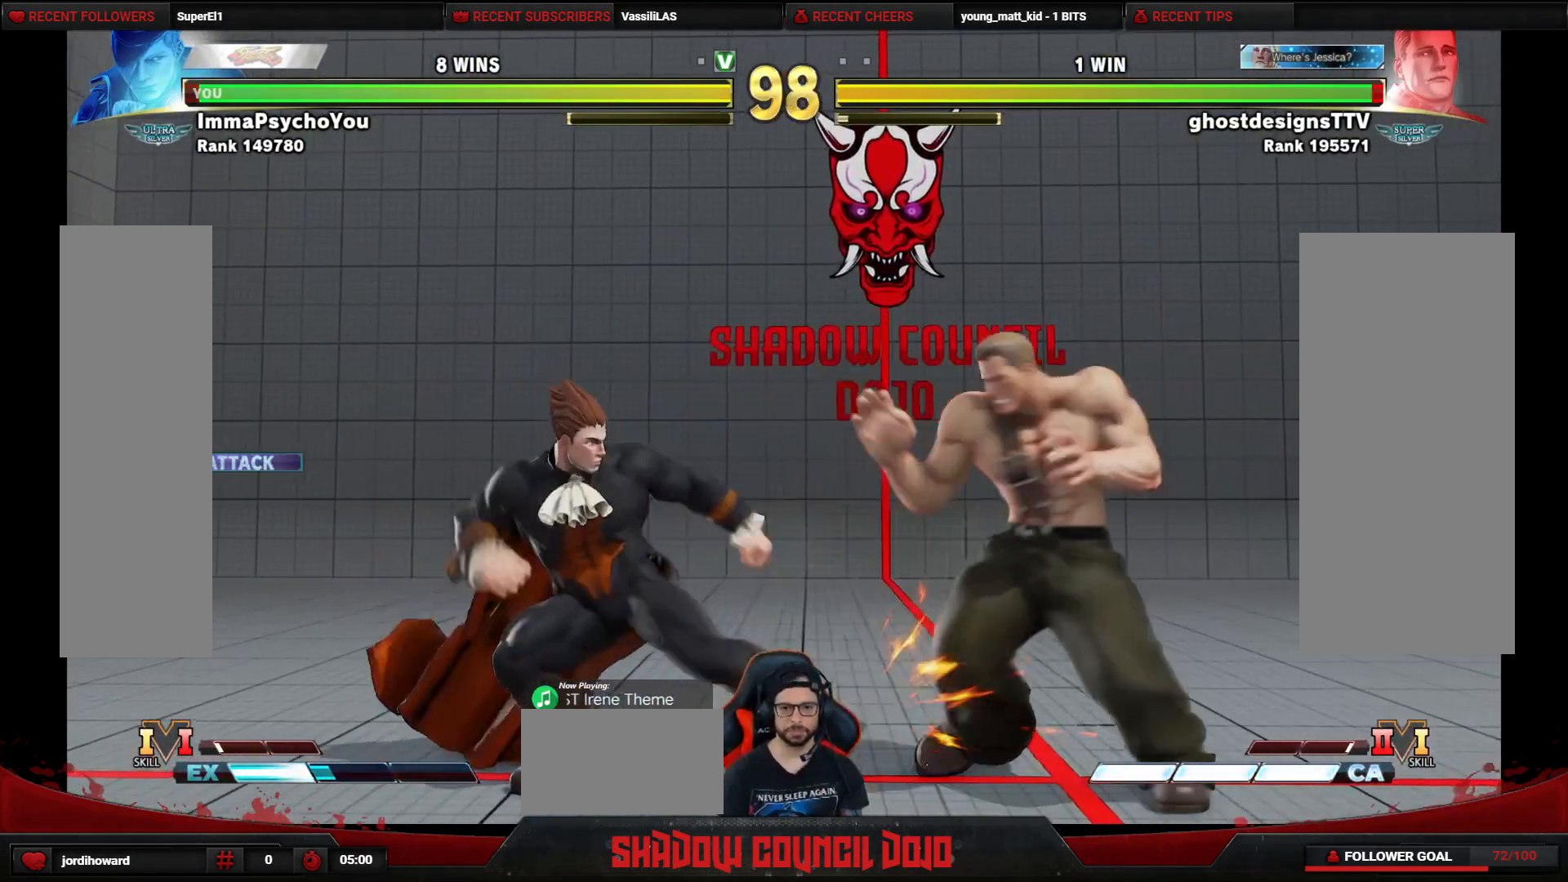
{"buttons": ["DPAD_DOWN", "DPAD_LEFT"], "events": [[67, "SQUARE", "down"], [117, "SQUARE", "up"], [183, "SQUARE", "down"], [250, "SQUARE", "up"], [300, "SQUARE", "down"], [367, "SQUARE", "up"], [400, "SQUARE", "down"], [483, "SQUARE", "up"]]}
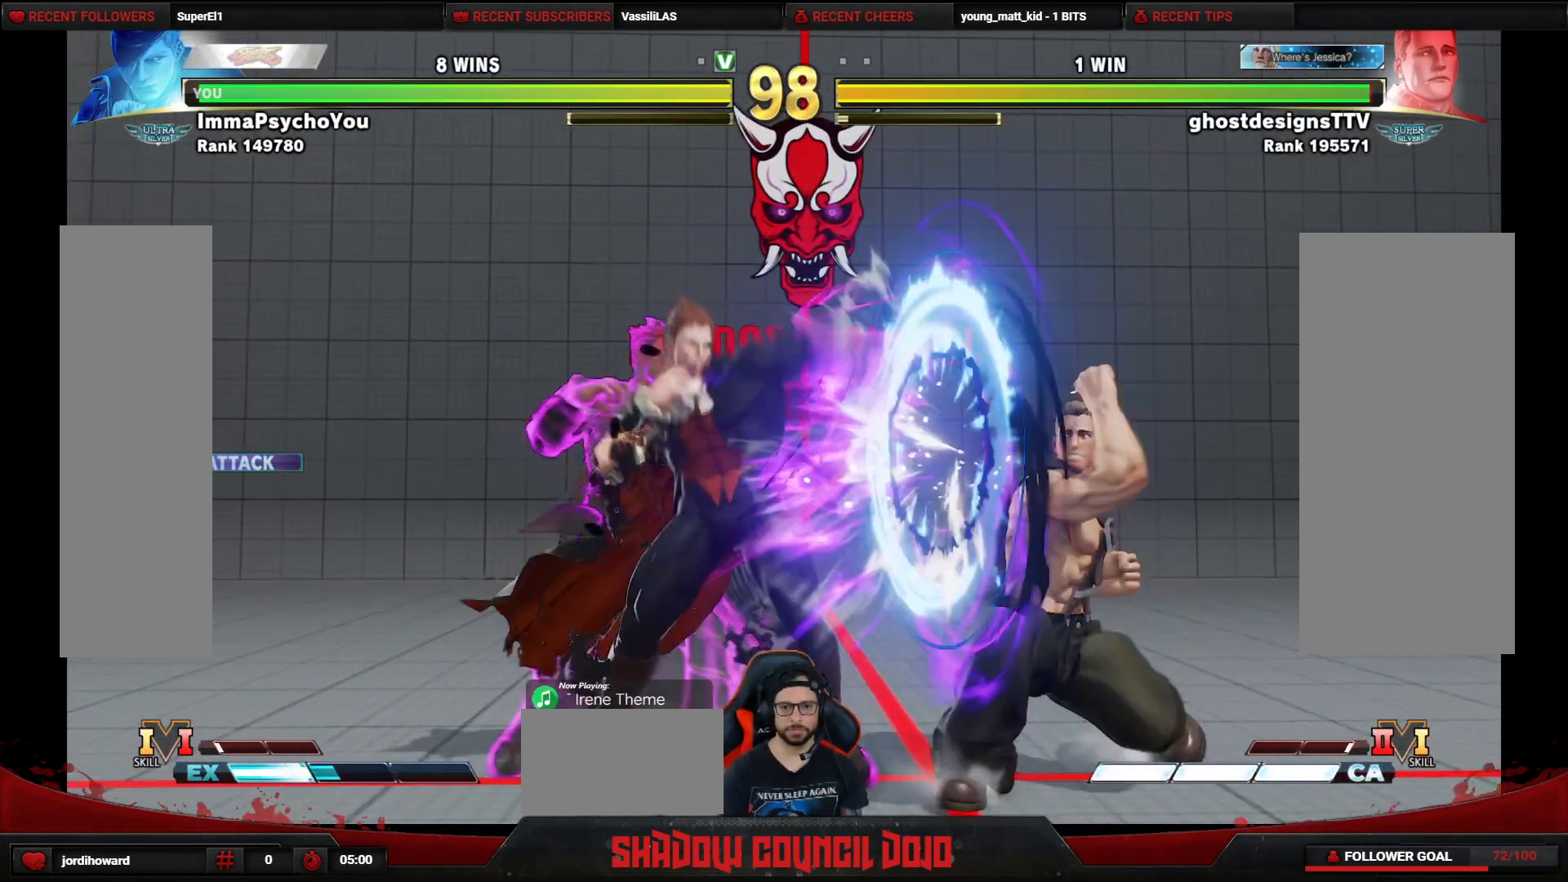
{"buttons": ["DPAD_RIGHT"], "events": [[417, "DPAD_DOWN", "up"], [417, "DPAD_LEFT", "up"], [450, "DPAD_RIGHT", "down"]]}
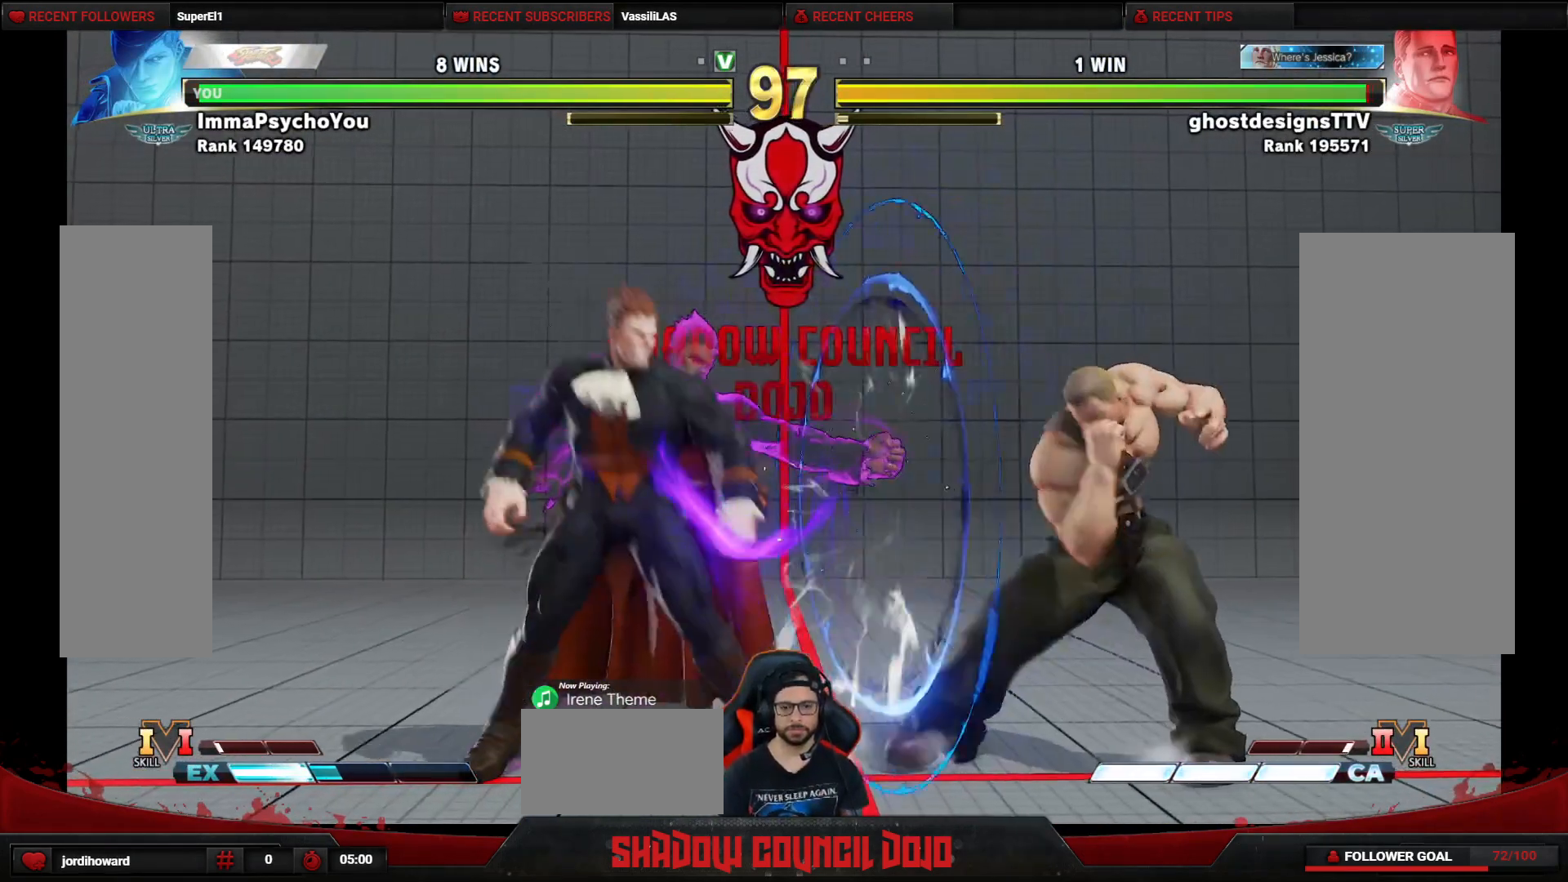
{"buttons": [], "events": [[50, "DPAD_UP", "down"], [333, "DPAD_RIGHT", "up"], [367, "DPAD_UP", "up"]]}
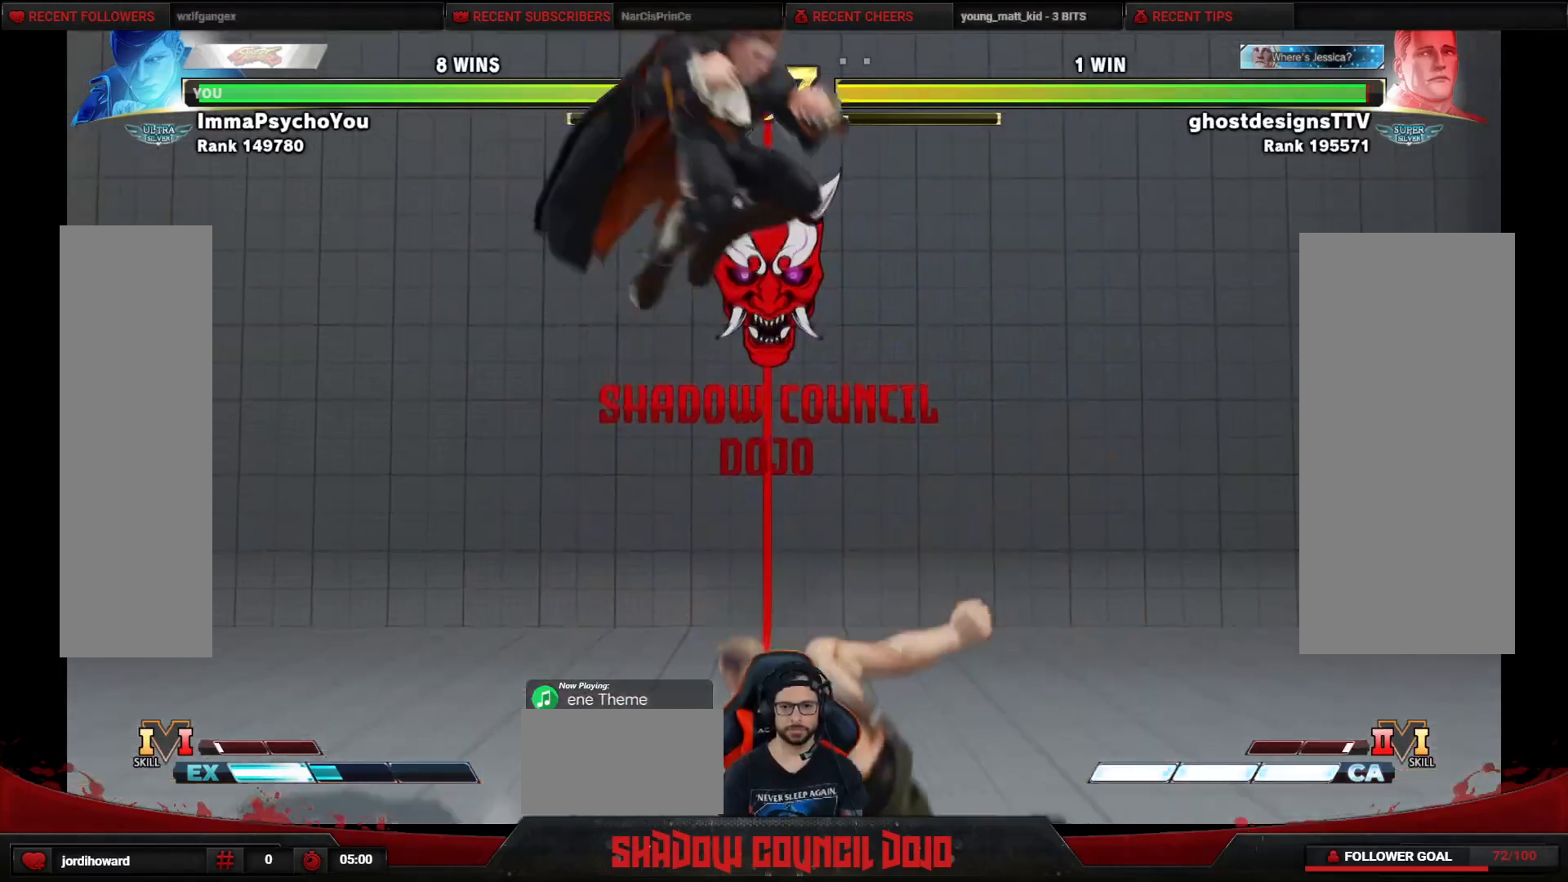
{"buttons": [], "events": [[150, "CIRCLE", "down"], [233, "CIRCLE", "up"]]}
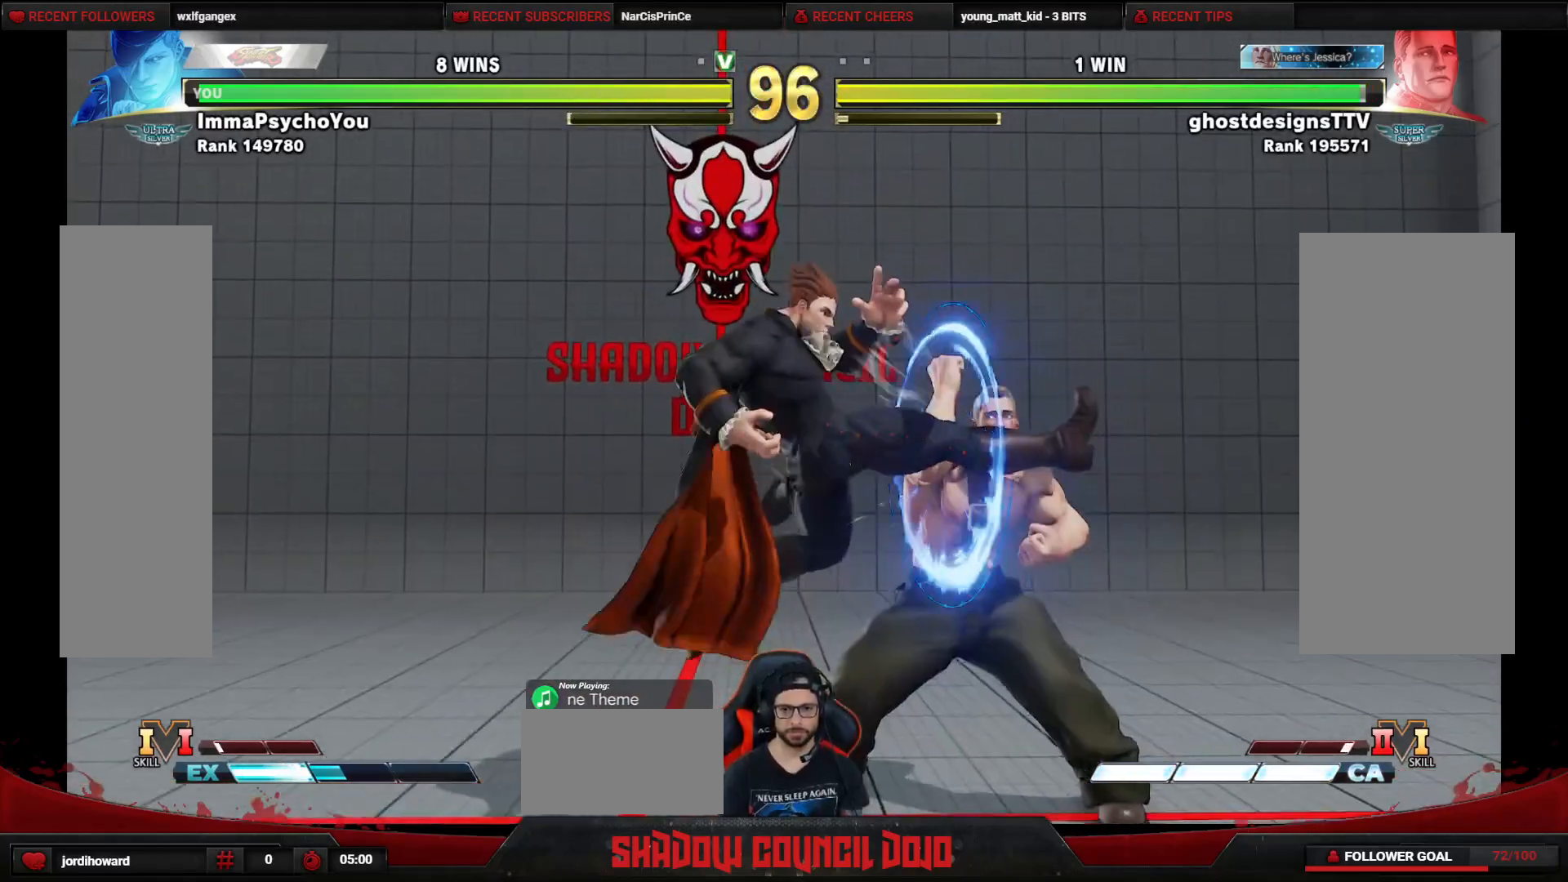
{"buttons": ["DPAD_DOWN", "DPAD_LEFT"], "events": [[117, "TRIANGLE", "down"], [183, "DPAD_DOWN", "down"], [183, "DPAD_LEFT", "down"], [283, "TRIANGLE", "up"]]}
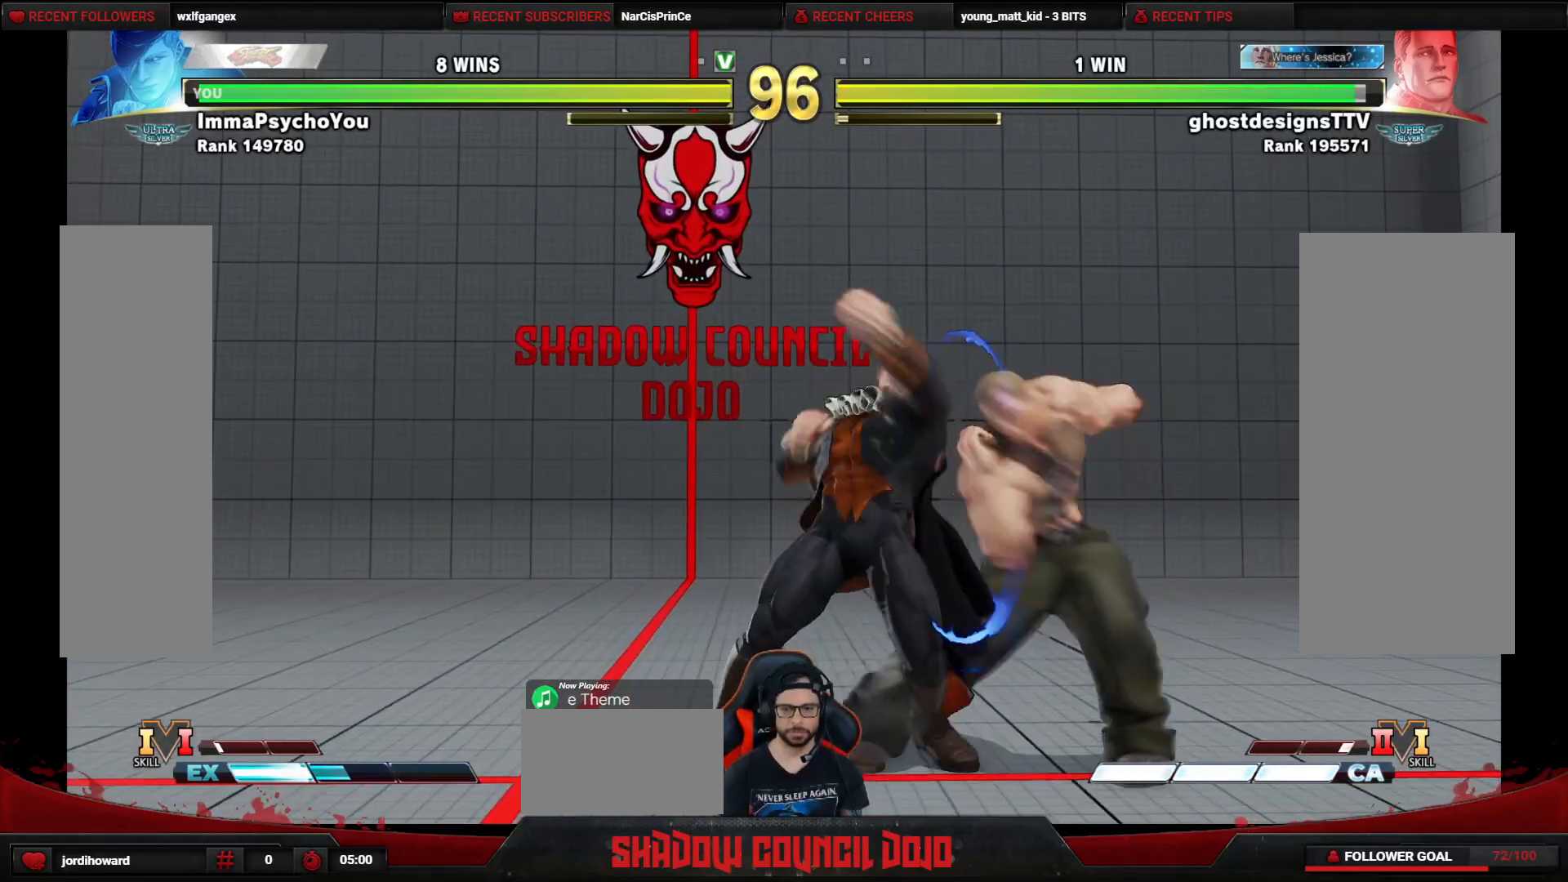
{"buttons": ["DPAD_DOWN", "DPAD_LEFT"], "events": [[267, "CIRCLE", "down"], [467, "CIRCLE", "up"]]}
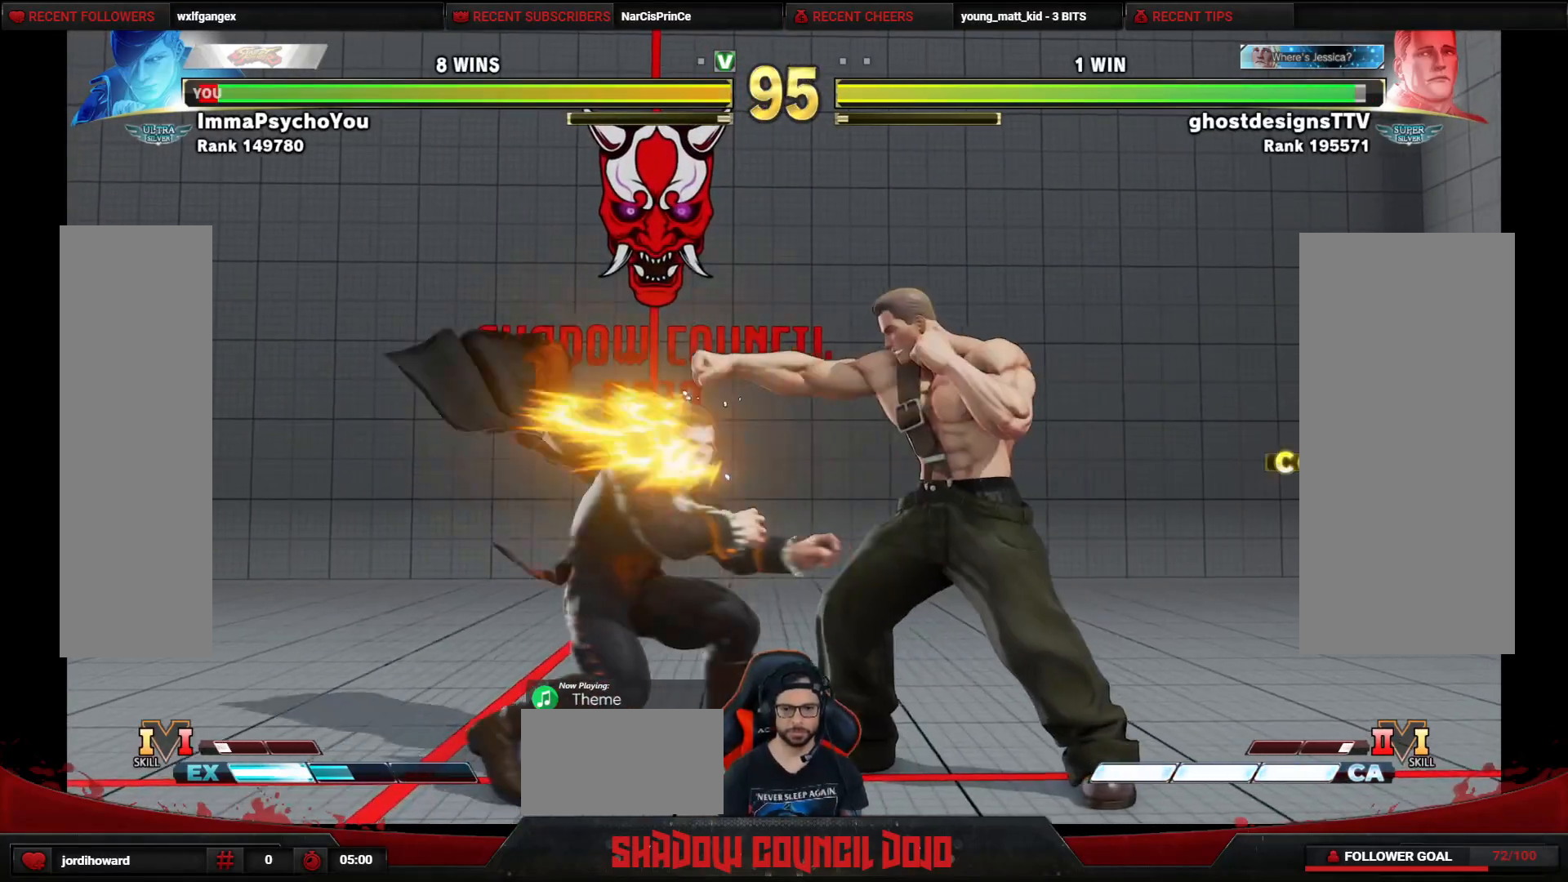
{"buttons": ["DPAD_DOWN", "DPAD_LEFT"], "events": []}
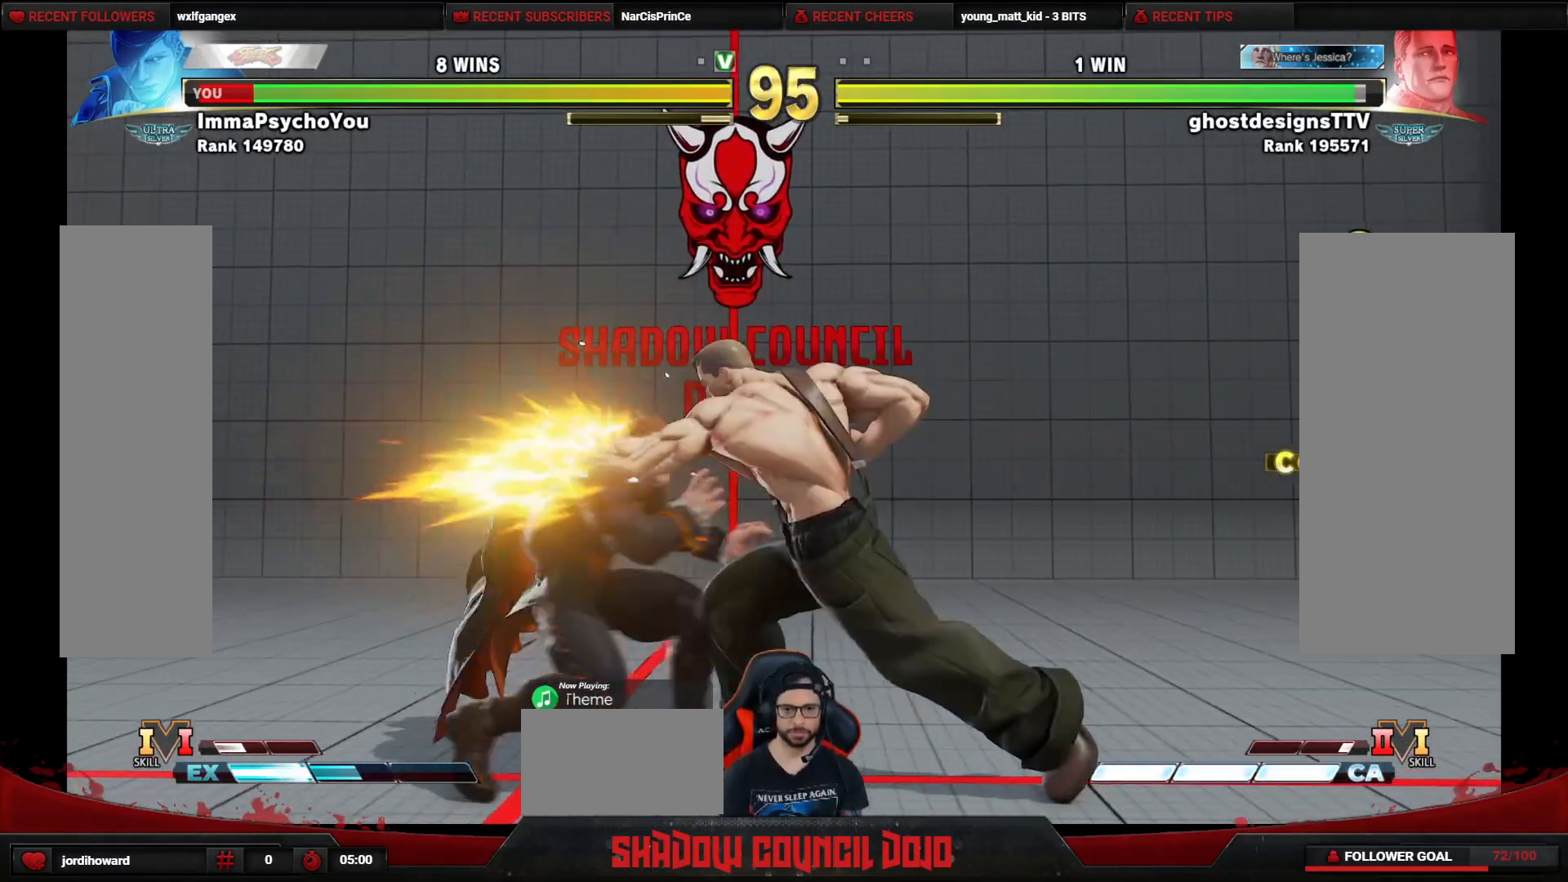
{"buttons": ["DPAD_DOWN", "DPAD_LEFT"], "events": []}
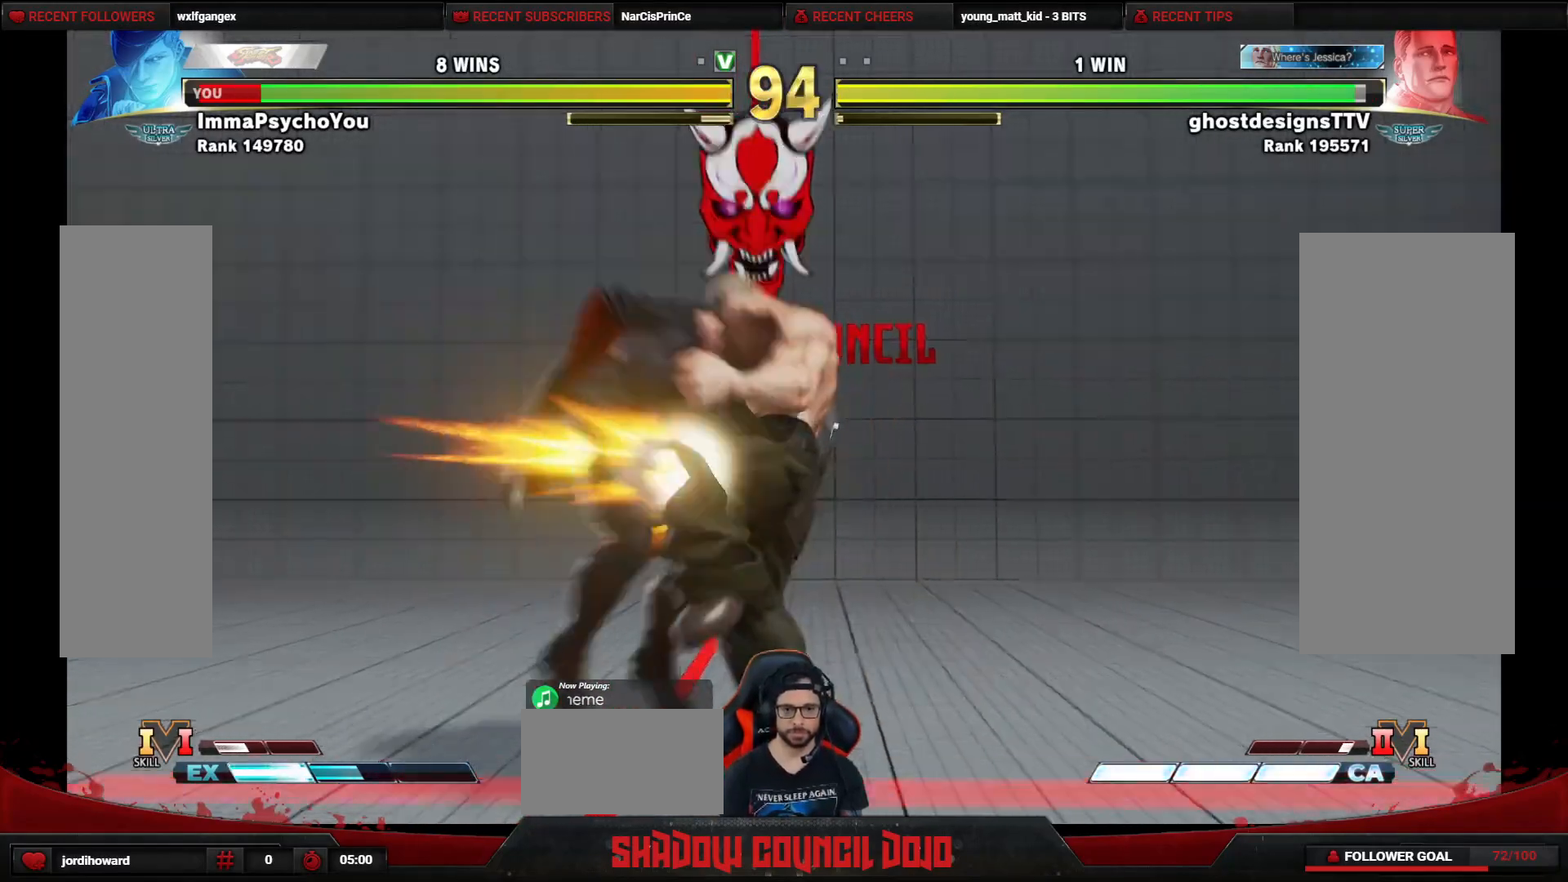
{"buttons": ["DPAD_LEFT"], "events": [[267, "DPAD_DOWN", "up"]]}
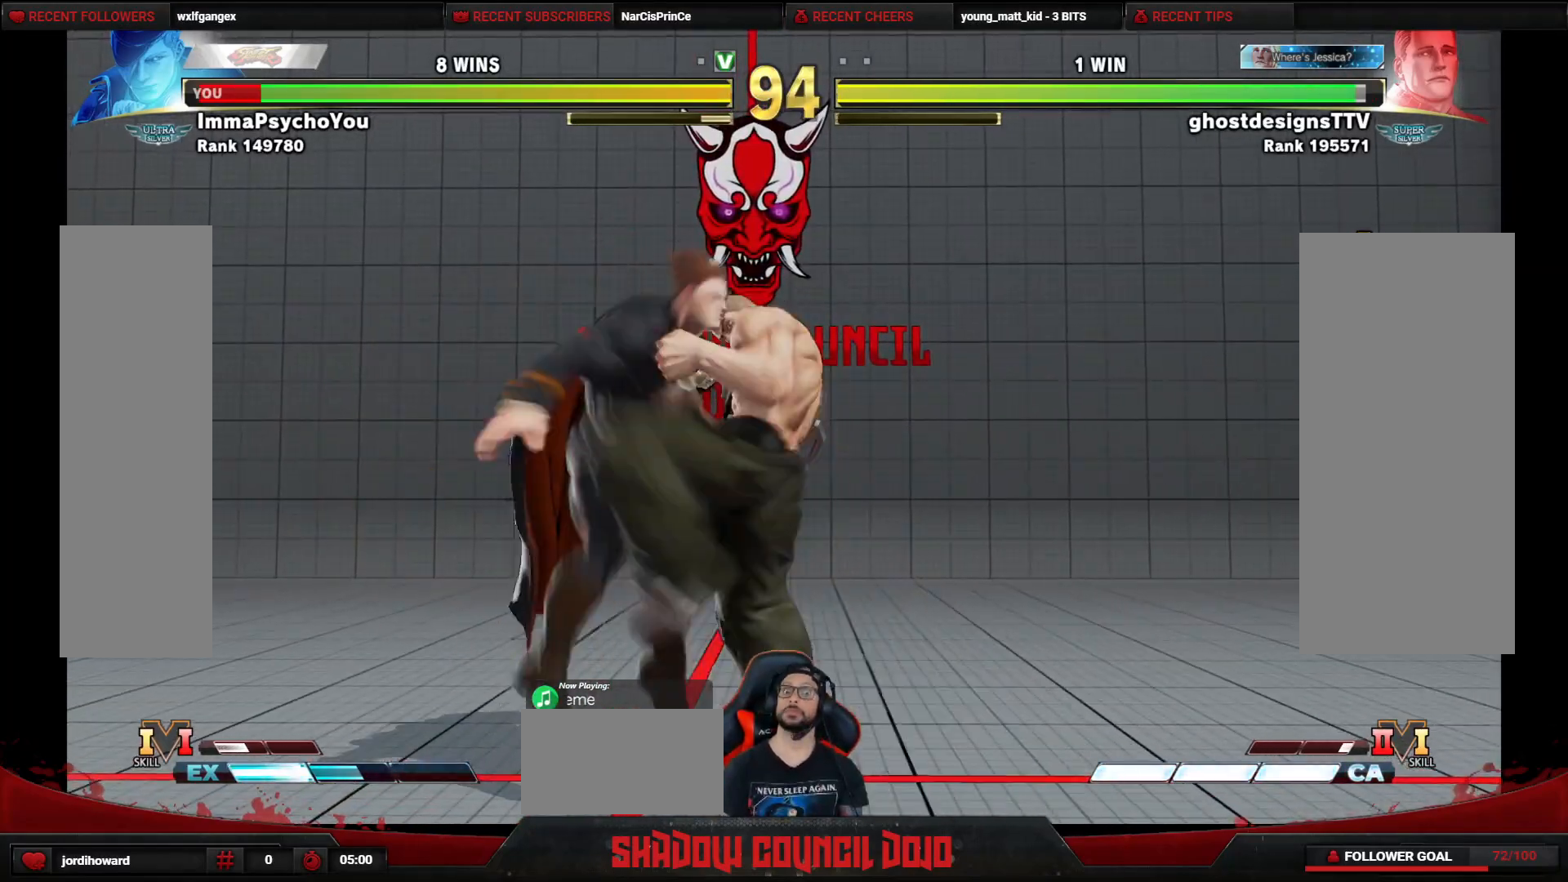
{"buttons": ["TRIANGLE", "DPAD_LEFT"], "events": [[83, "TRIANGLE", "down"], [133, "SQUARE", "down"], [167, "SQUARE", "up"]]}
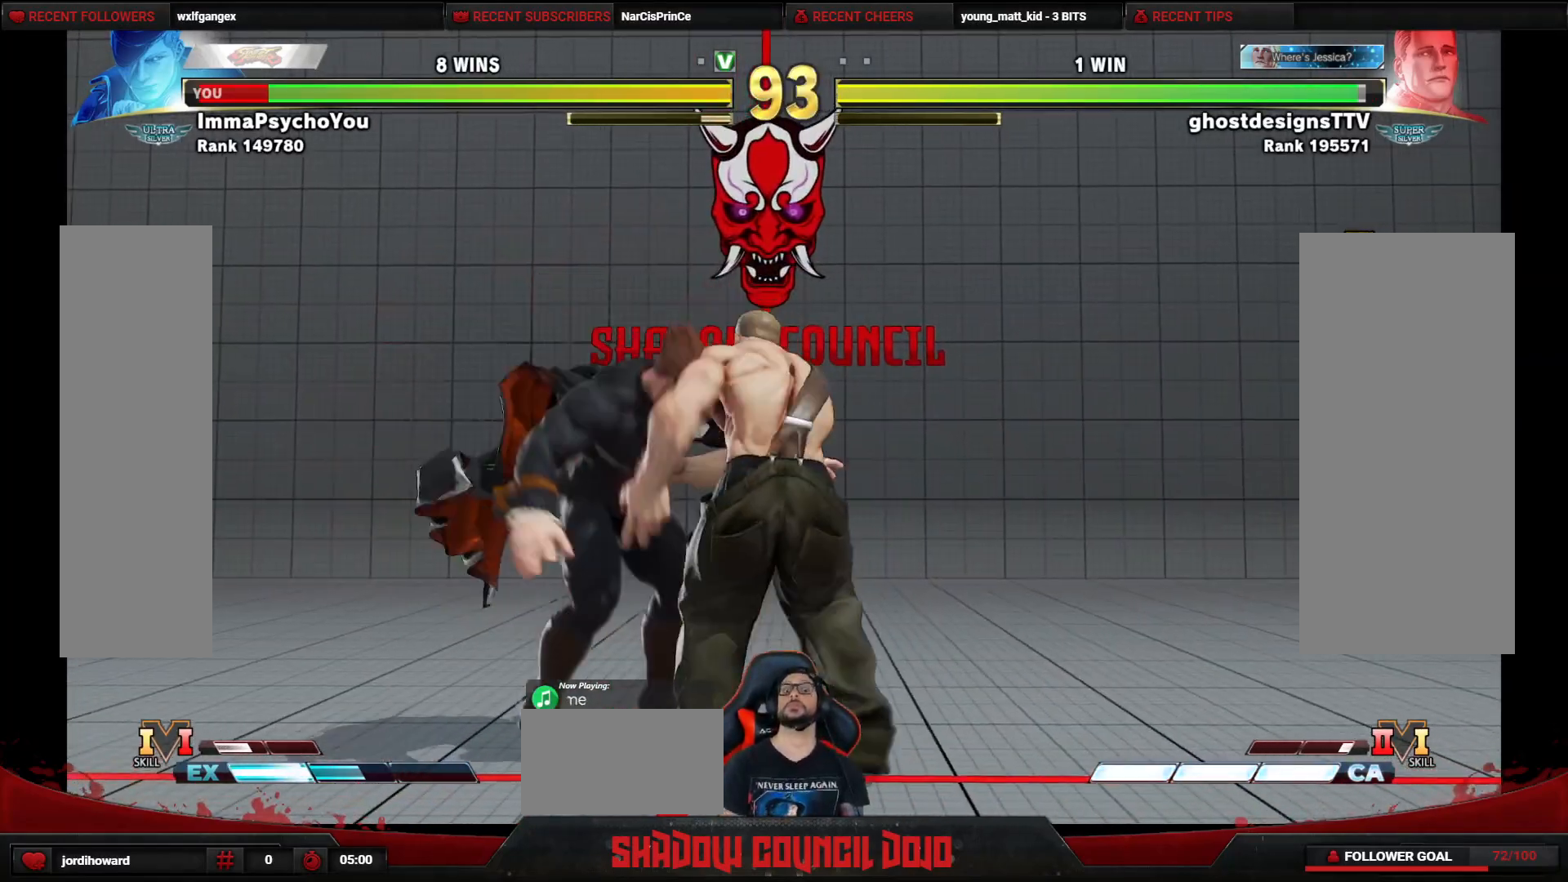
{"buttons": ["TRIANGLE", "DPAD_RIGHT"], "events": [[383, "DPAD_LEFT", "up"], [383, "DPAD_RIGHT", "down"]]}
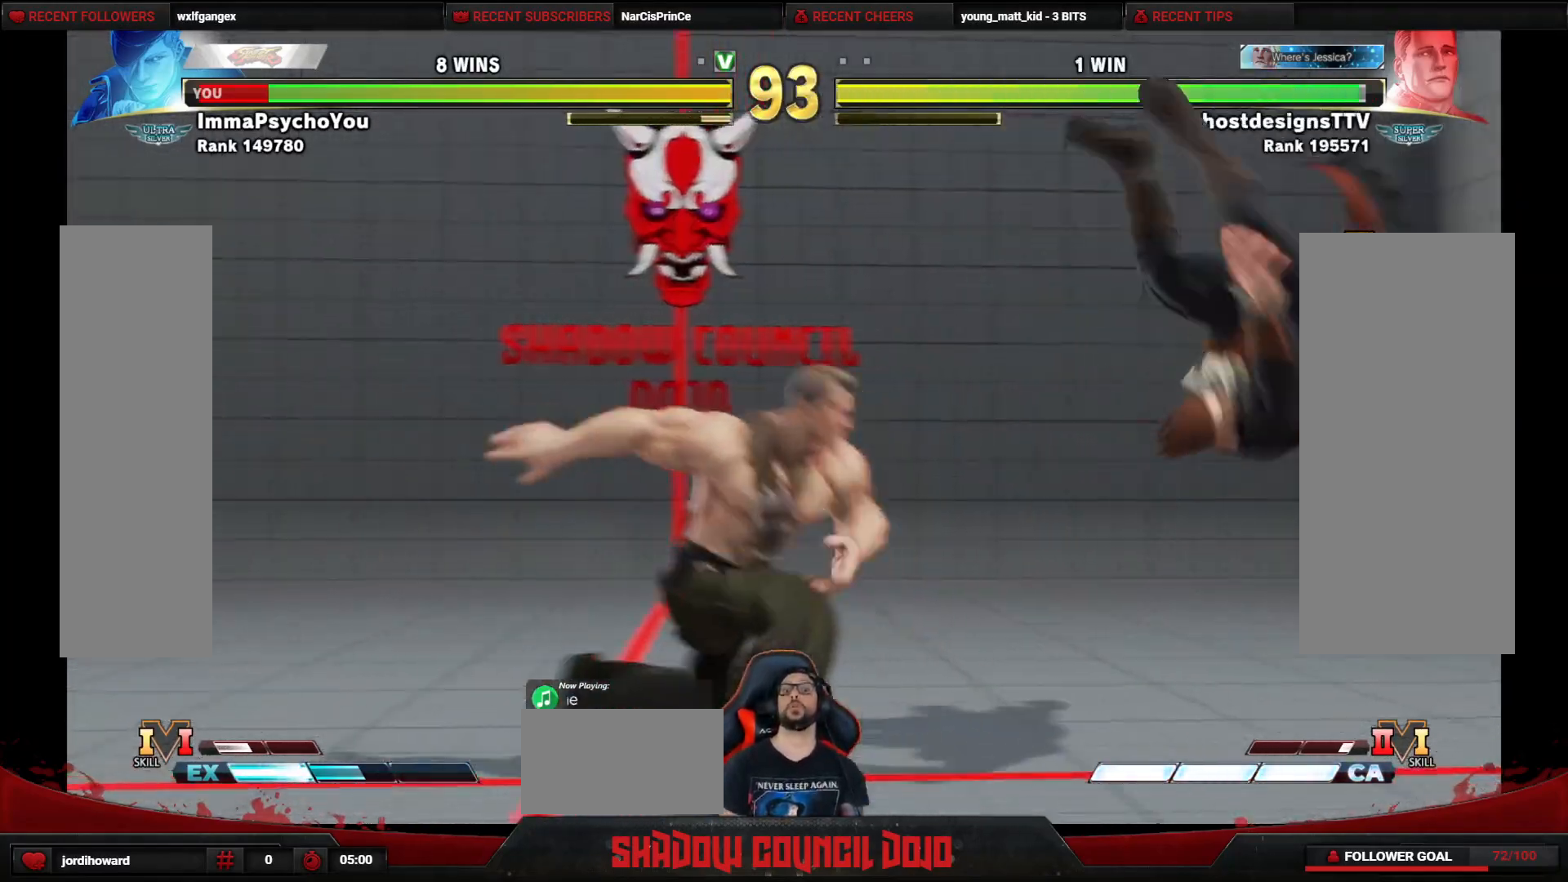
{"buttons": ["DPAD_UP", "DPAD_LEFT"]}
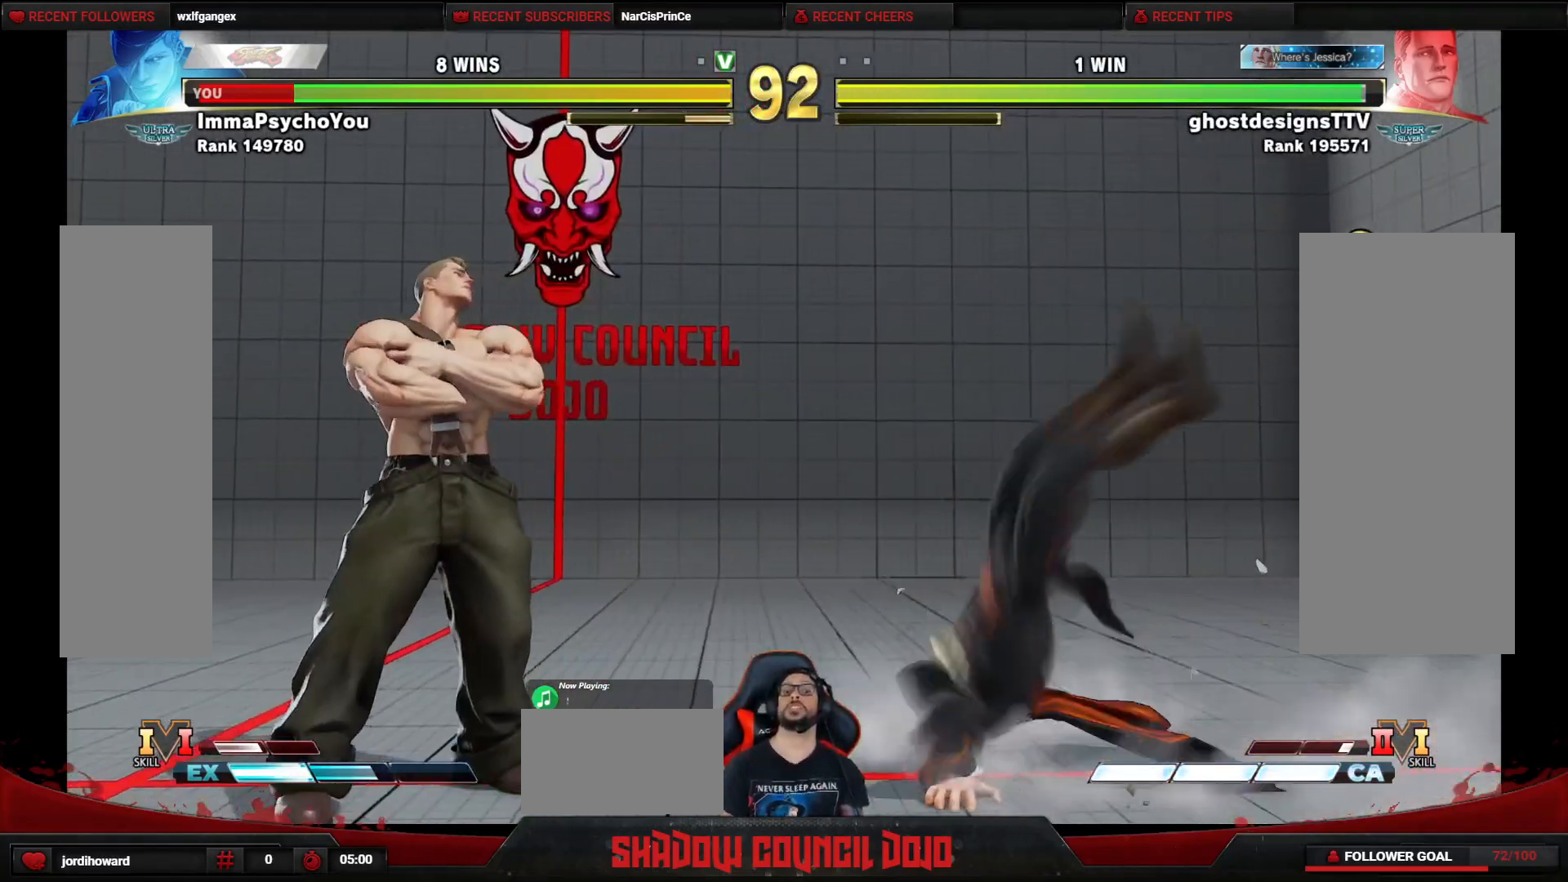
{"buttons": [], "events": [[400, "DPAD_LEFT", "up"], [467, "DPAD_UP", "up"]]}
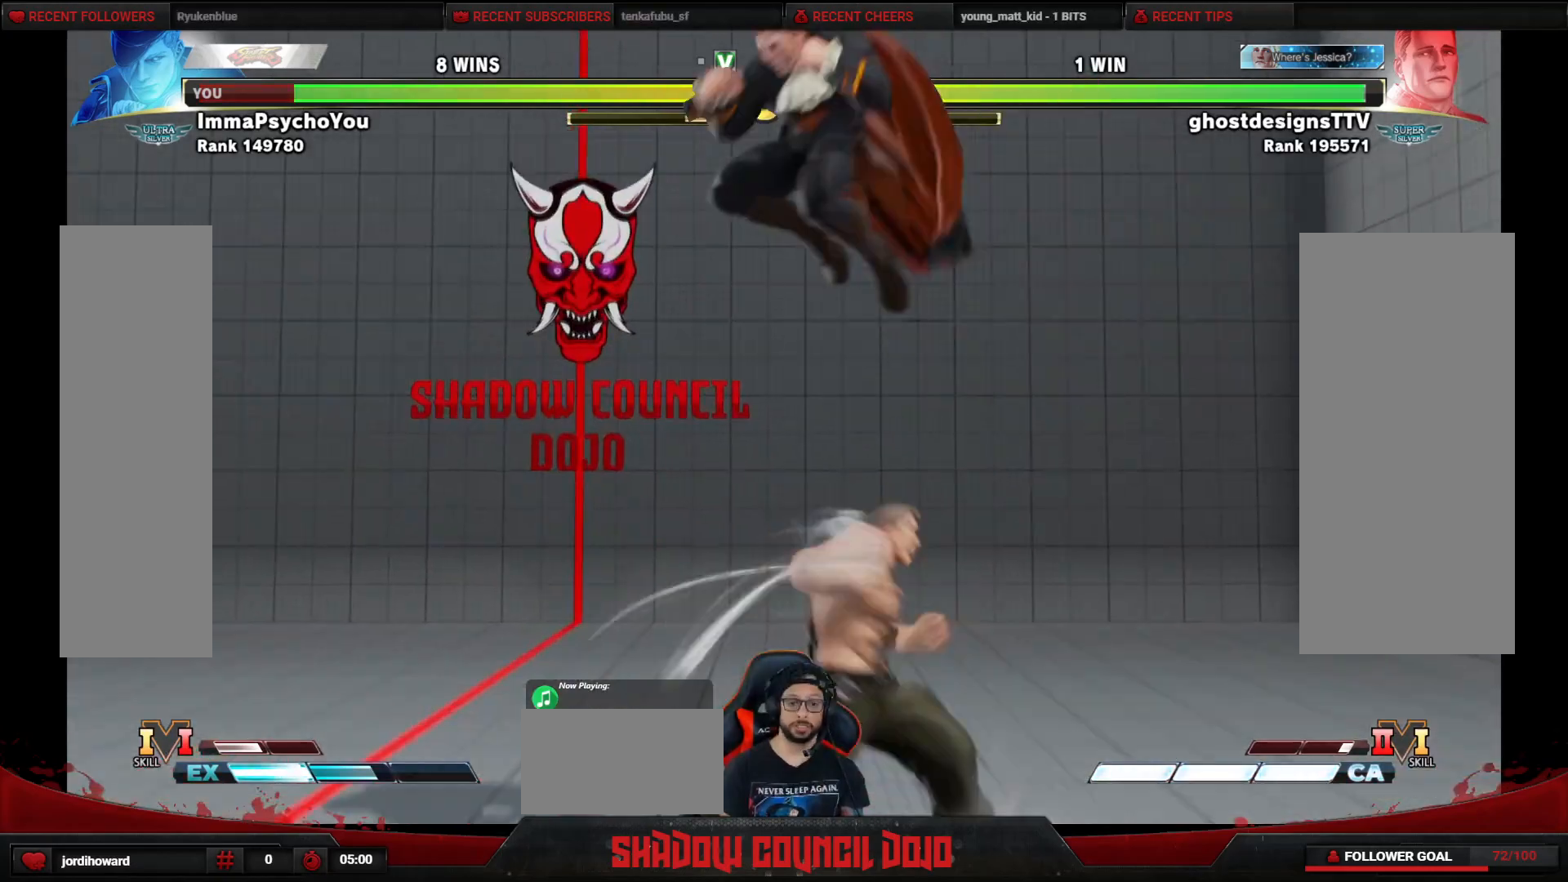
{"buttons": ["DPAD_DOWN", "DPAD_LEFT"], "events": [[317, "DPAD_DOWN", "down"], [317, "DPAD_LEFT", "down"], [400, "CIRCLE", "down"], [483, "CIRCLE", "up"]]}
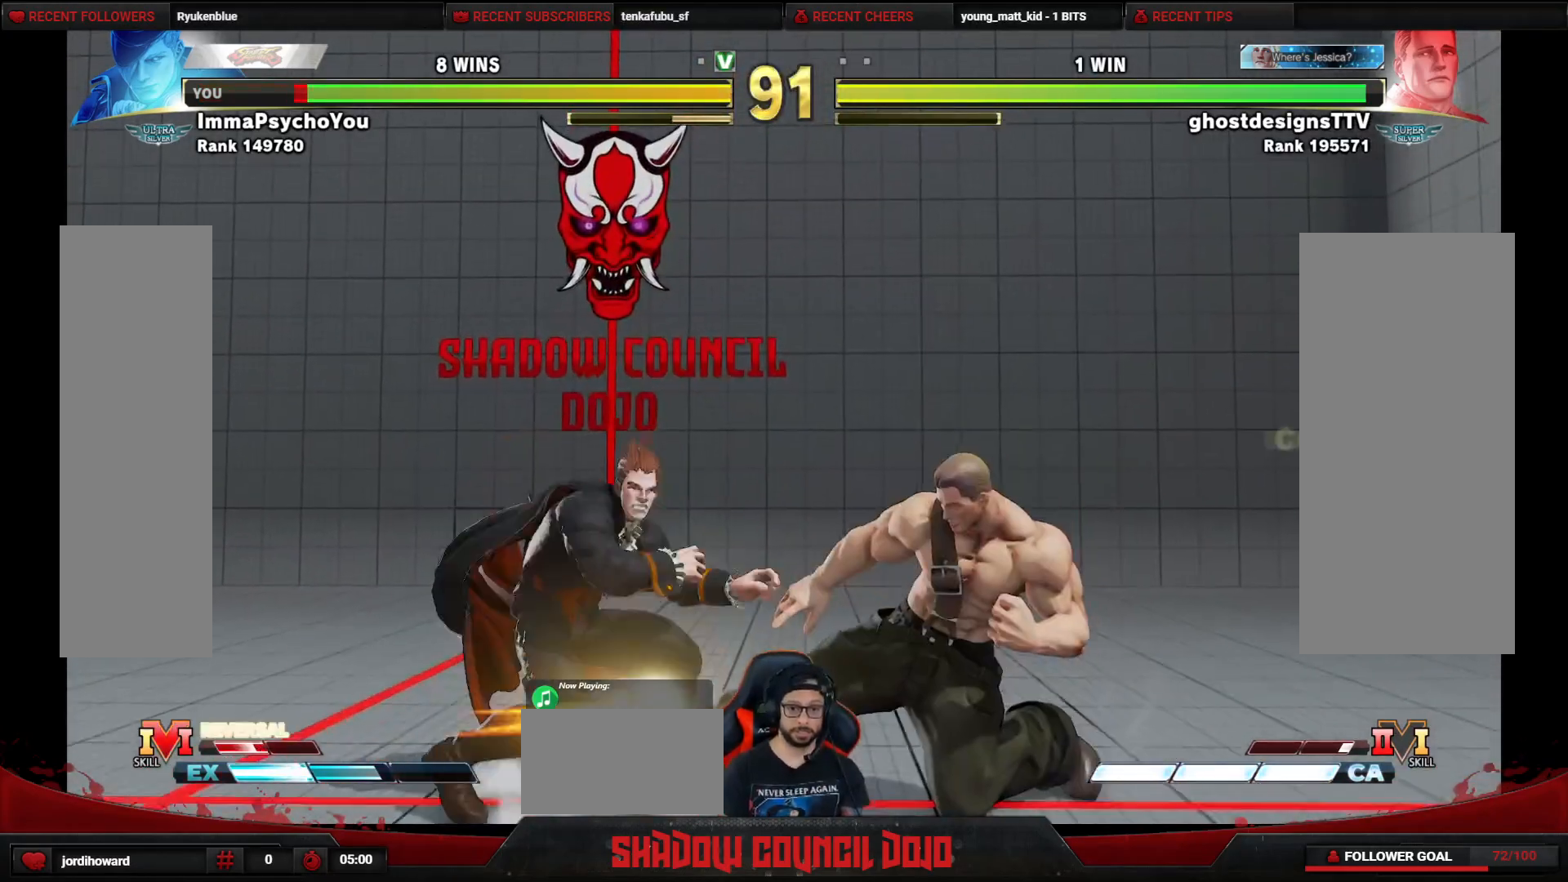
{"buttons": ["DPAD_DOWN", "DPAD_LEFT"], "events": []}
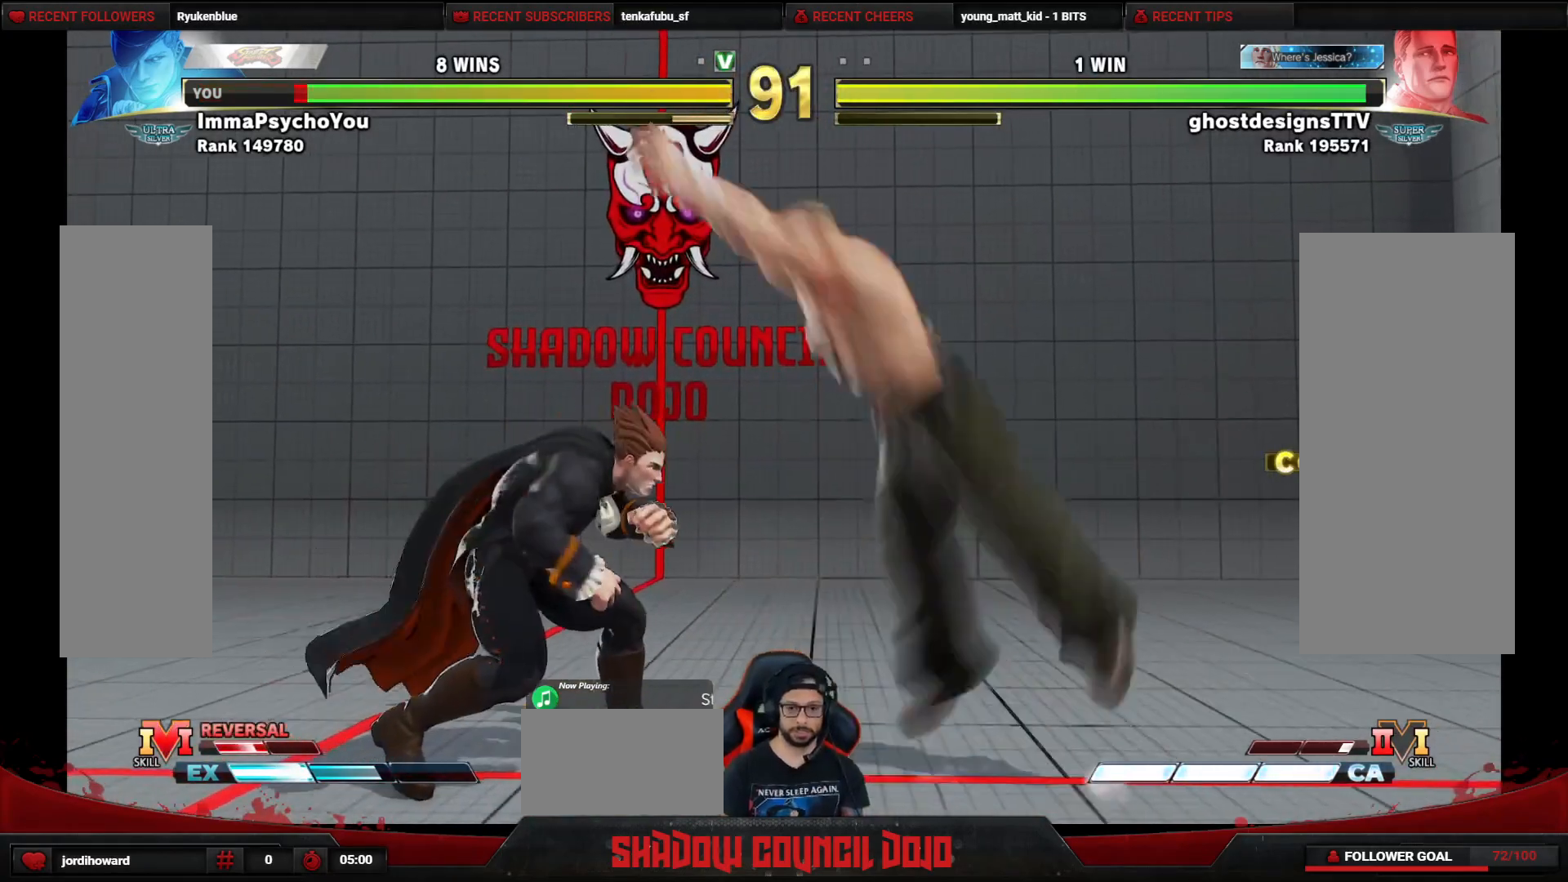
{"buttons": ["DPAD_RIGHT"], "events": [[333, "DPAD_LEFT", "up"], [367, "DPAD_RIGHT", "down"], [383, "DPAD_DOWN", "up"]]}
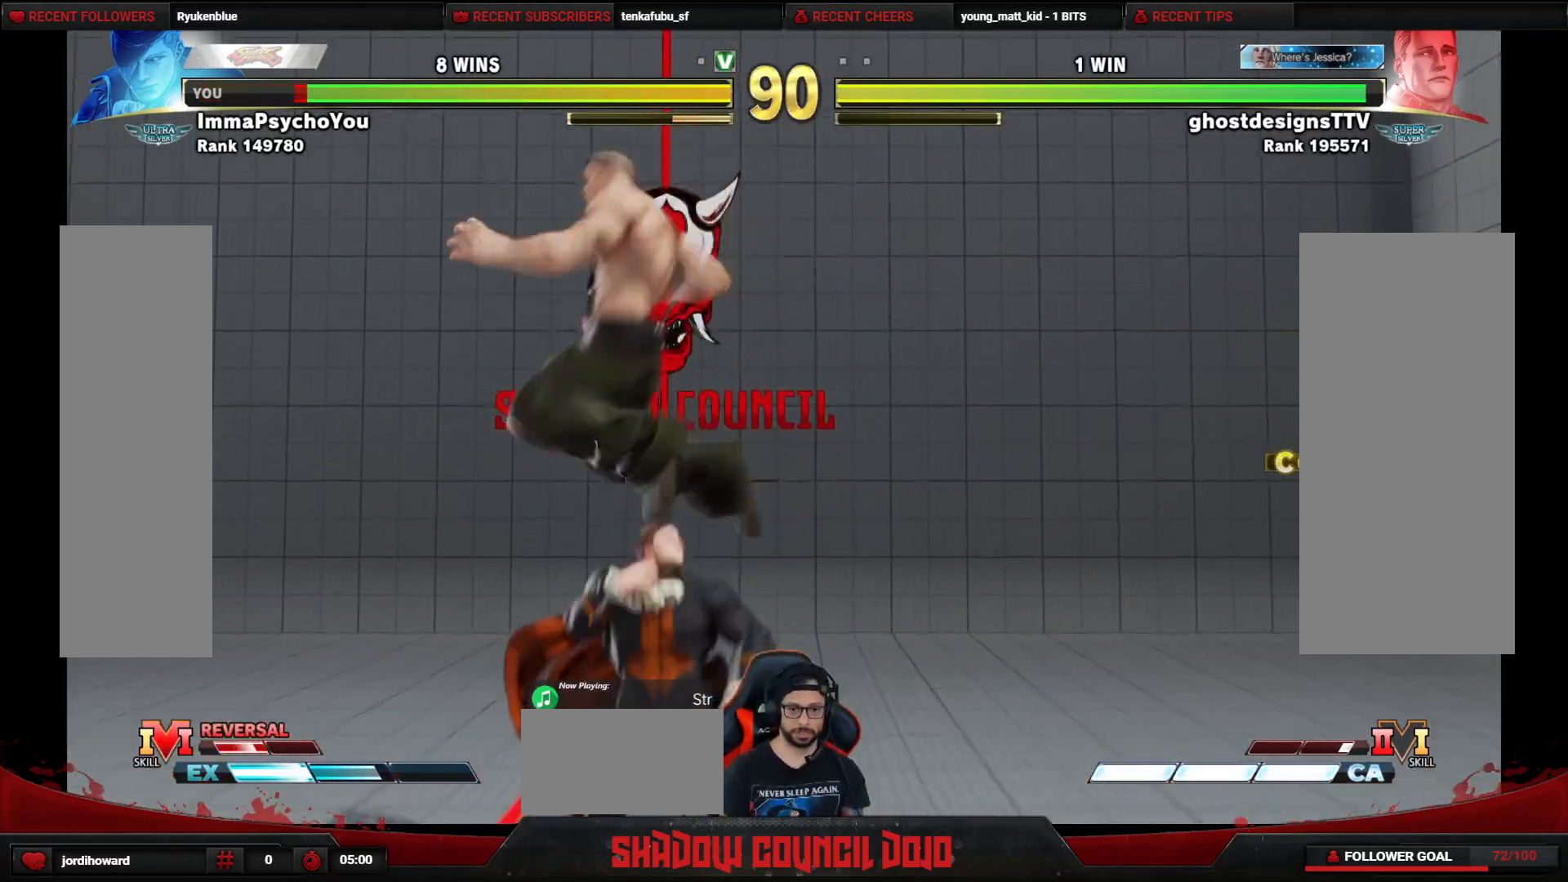
{"buttons": ["DPAD_DOWN", "DPAD_RIGHT"], "events": [[133, "DPAD_RIGHT", "up"], [167, "DPAD_LEFT", "down"], [267, "DPAD_LEFT", "up"], [283, "DPAD_DOWN", "down"], [317, "DPAD_RIGHT", "down"]]}
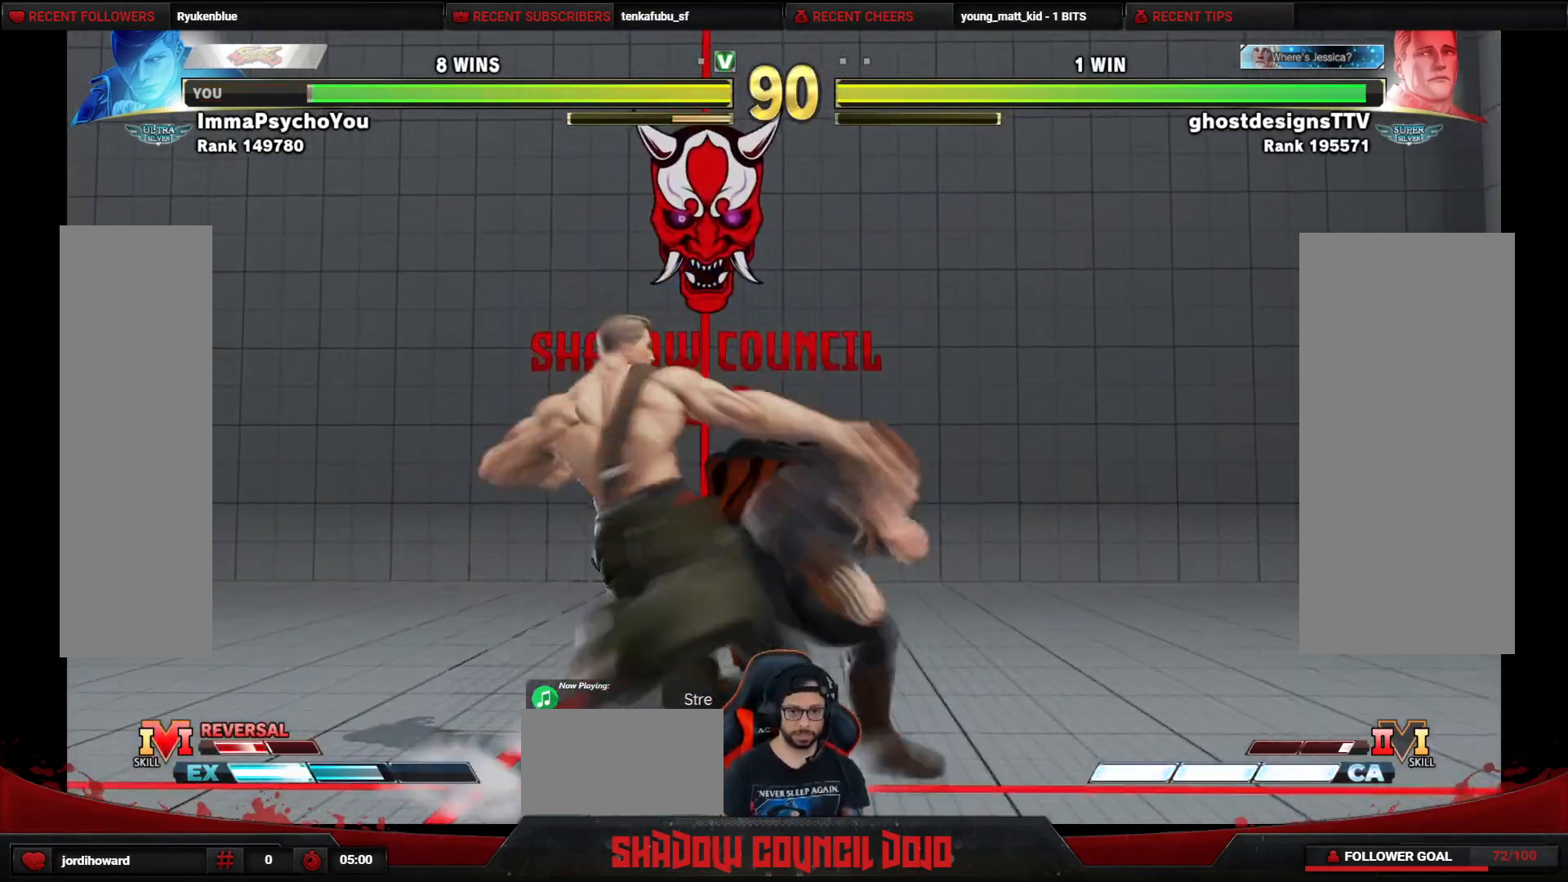
{"buttons": ["DPAD_DOWN", "DPAD_RIGHT"], "events": [[67, "CROSS", "down"], [67, "SQUARE", "down"], [133, "CROSS", "up"], [133, "SQUARE", "up"]]}
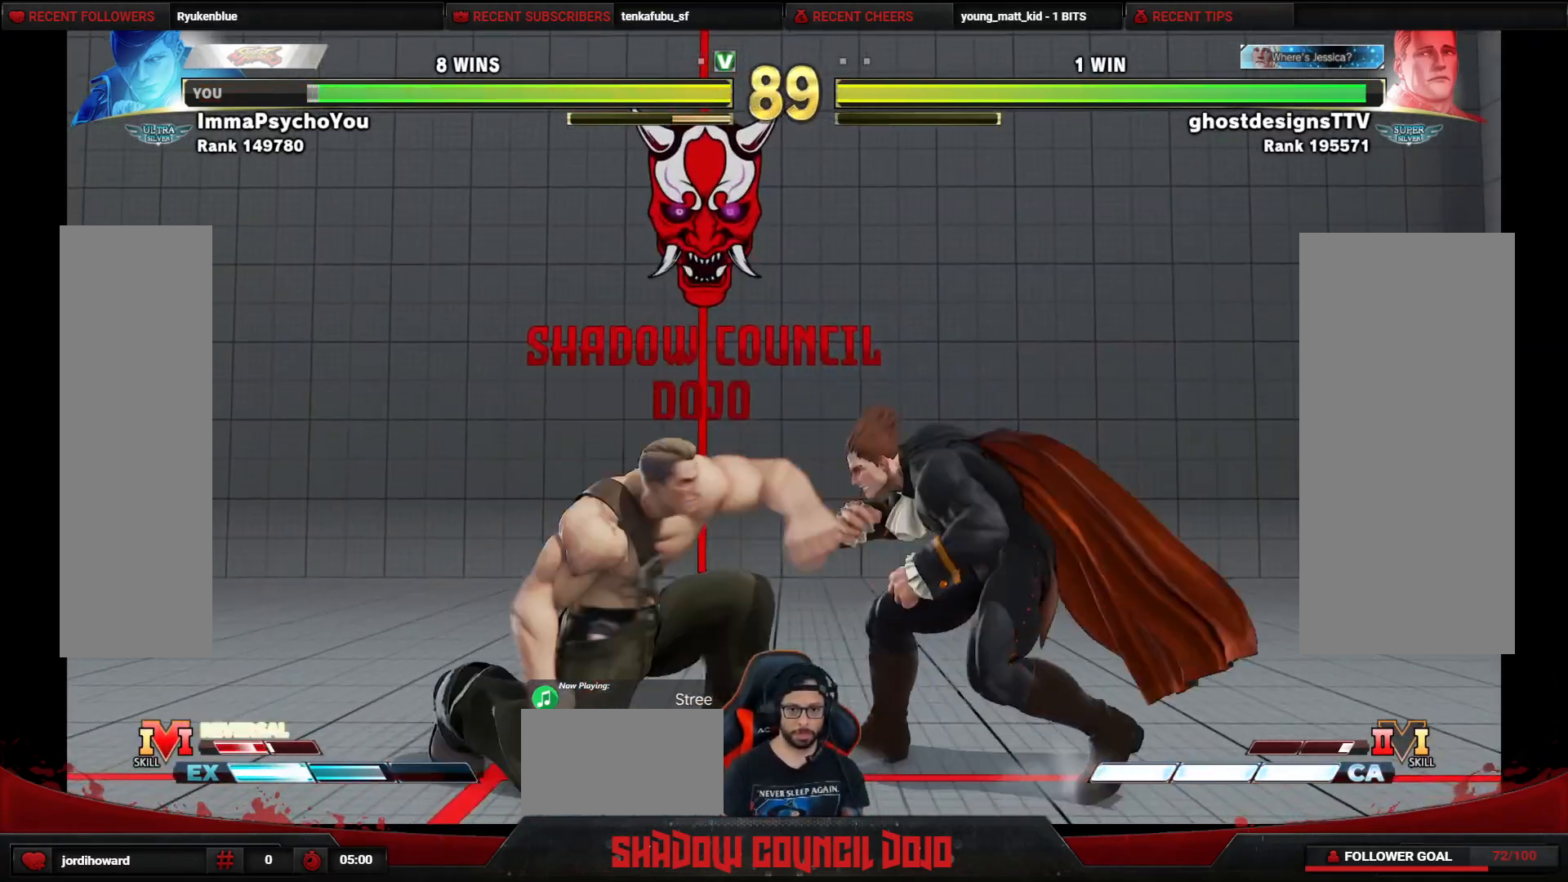
{"buttons": ["DPAD_DOWN", "DPAD_RIGHT"], "events": []}
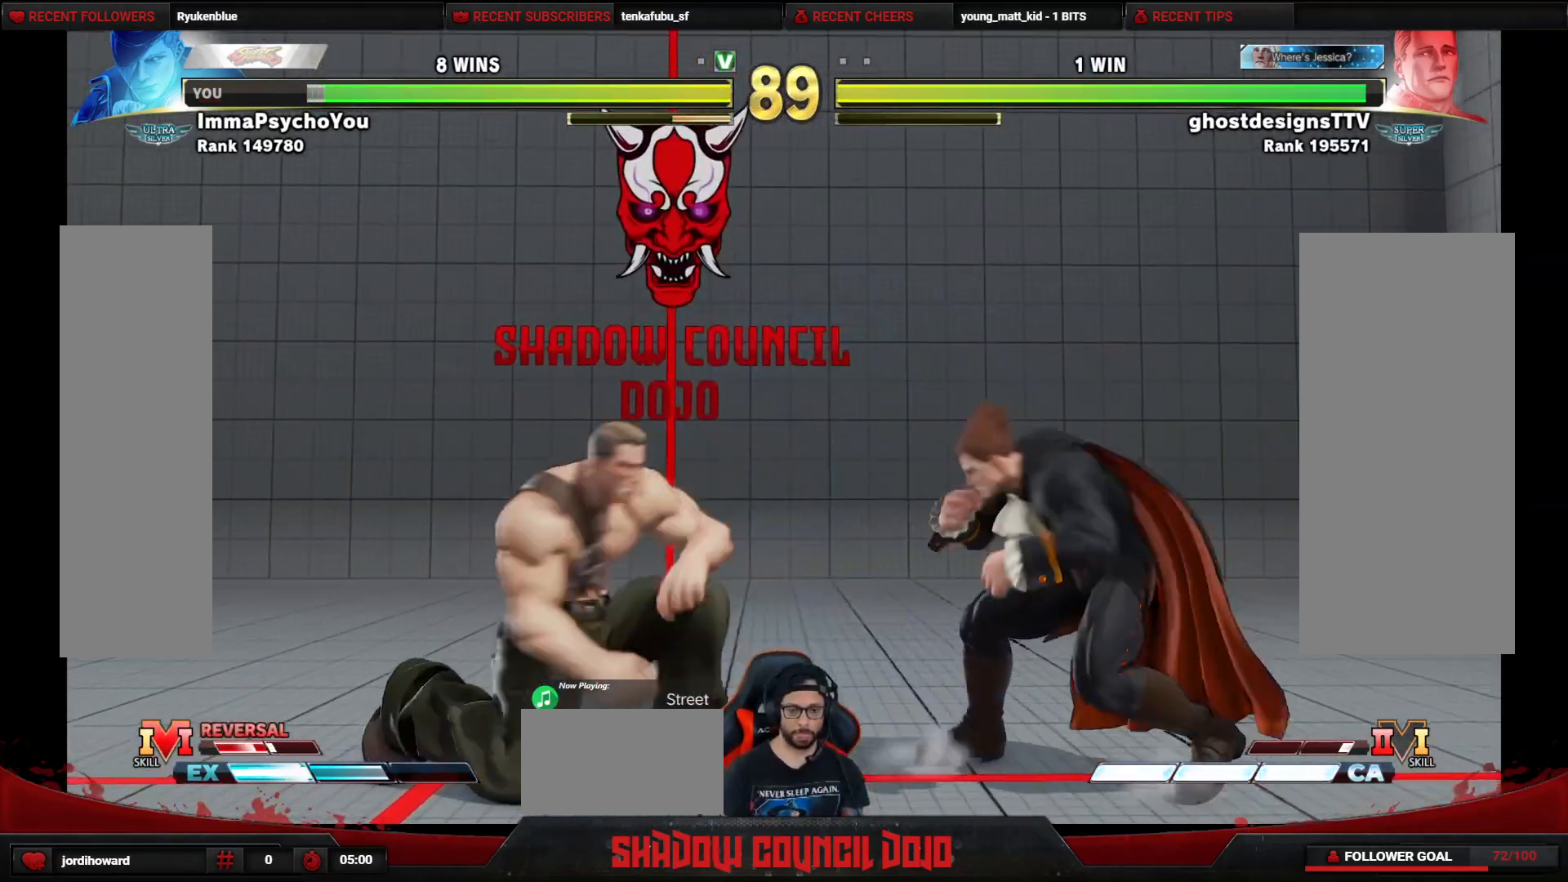
{"buttons": ["DPAD_DOWN", "DPAD_RIGHT"], "events": []}
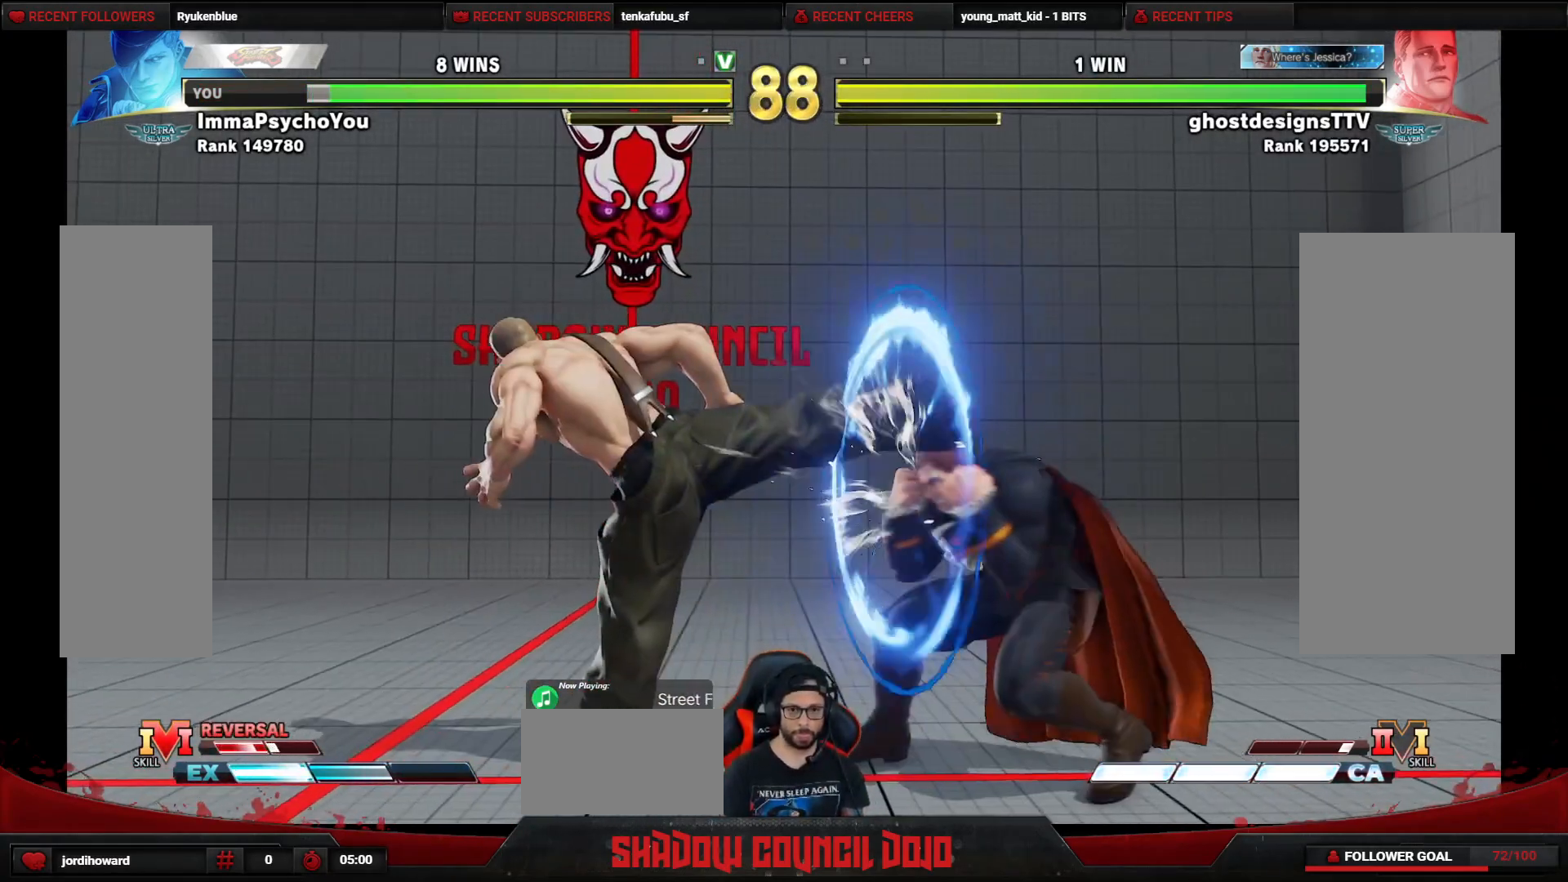
{"buttons": ["DPAD_RIGHT"], "events": [[300, "DPAD_DOWN", "up"]]}
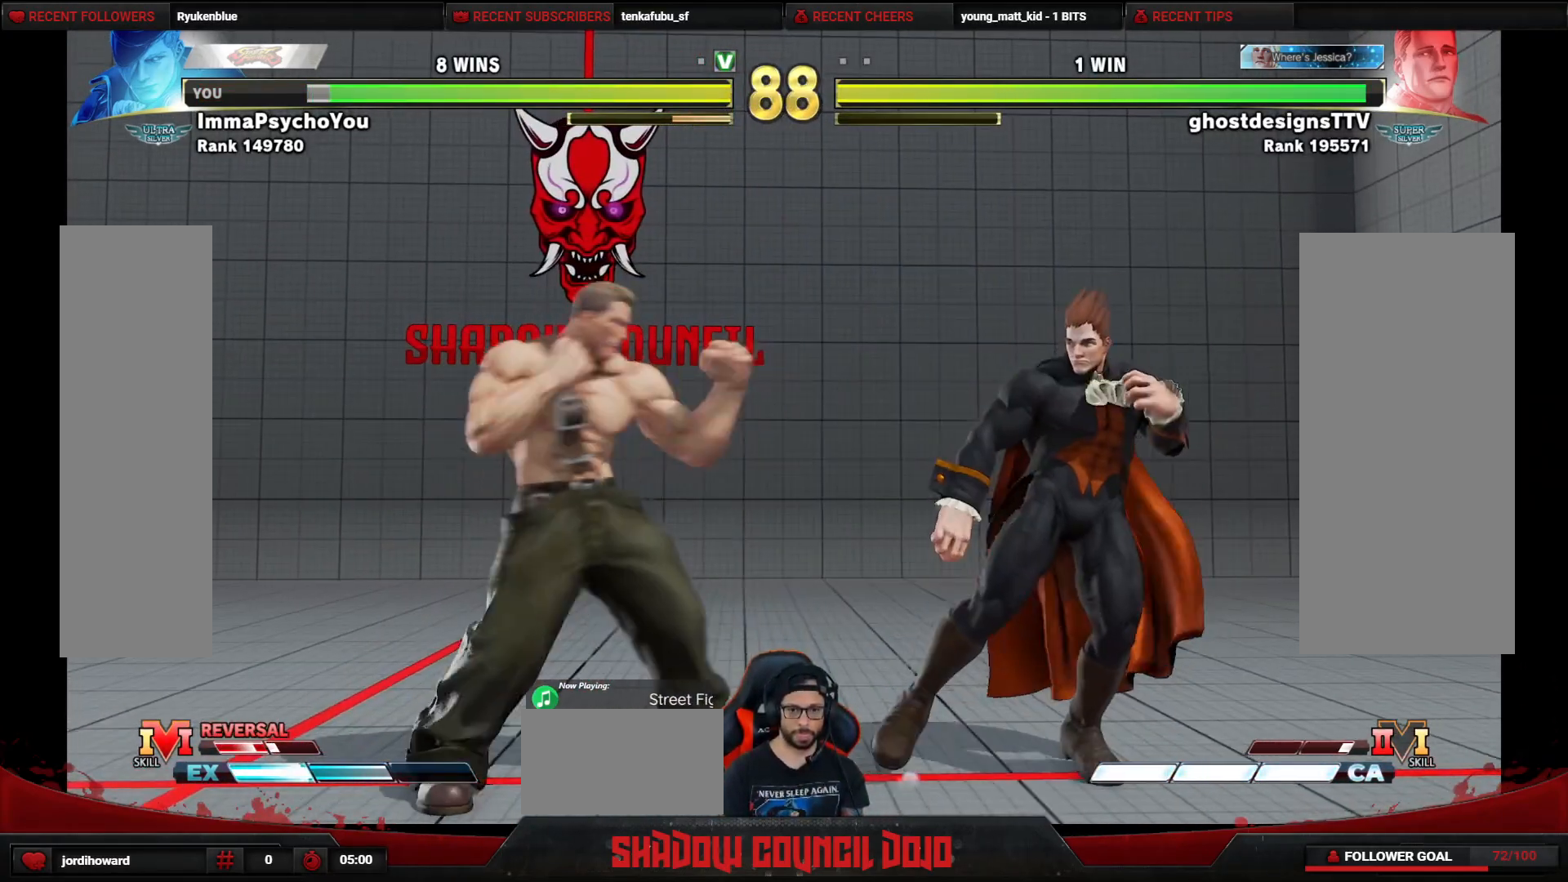
{"buttons": ["DPAD_RIGHT"], "events": []}